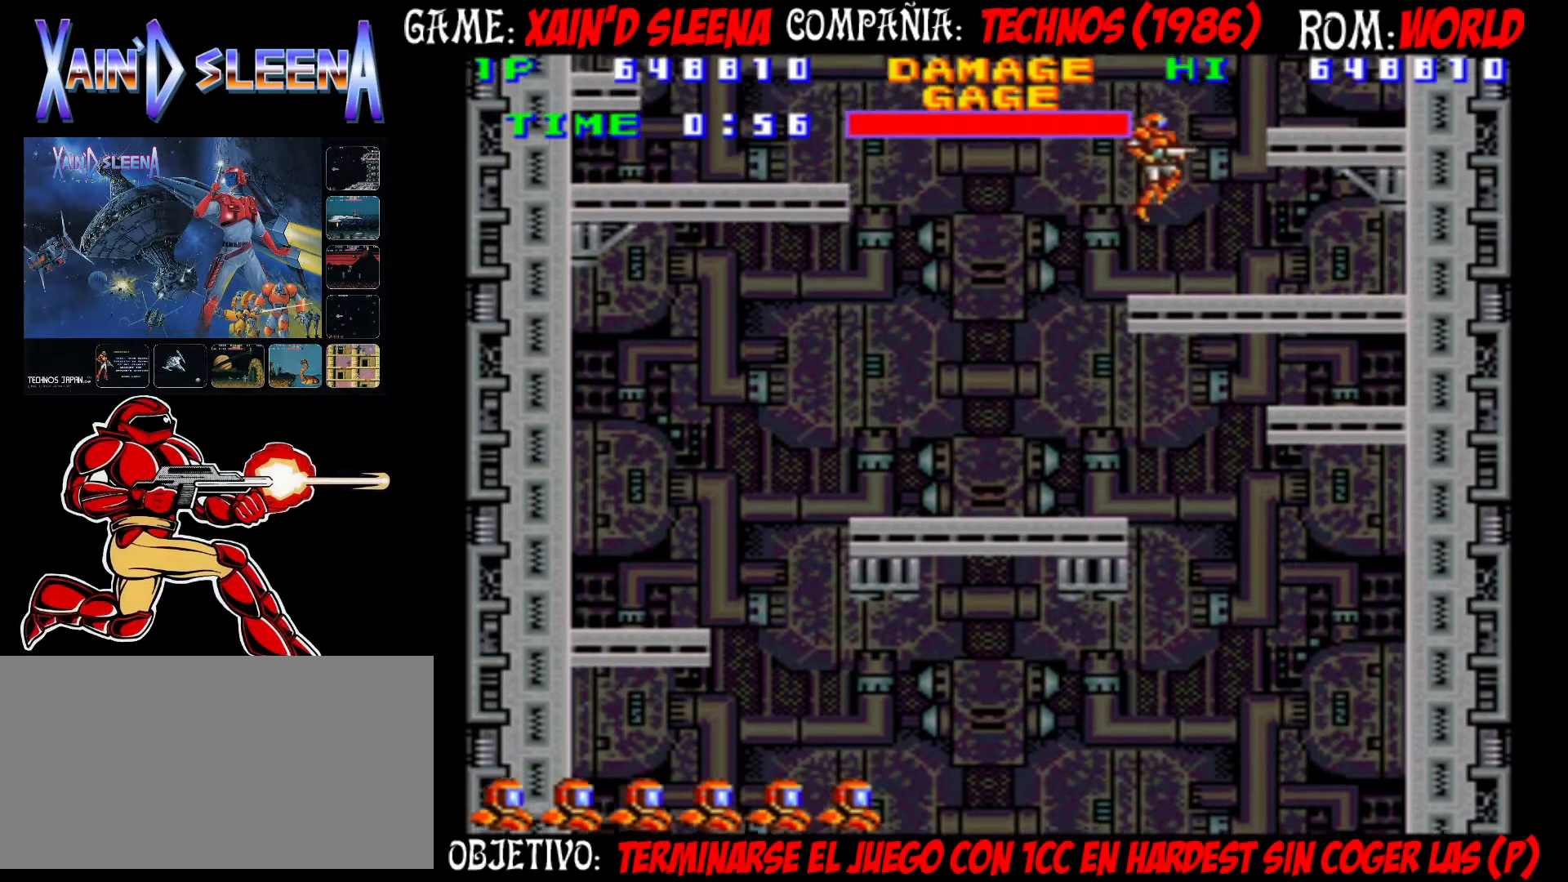
Gameplay with a controller (arcade stick); each line is a JSON object with the inputs held at the frame after it. "events" lists button and stick changes between this image and that frame as [ms after this image, input, new state], when the widget could be followed in between. Not read: DPAD_RIGHT L3 R3.
{"buttons": [], "left_stick": "right", "events": []}
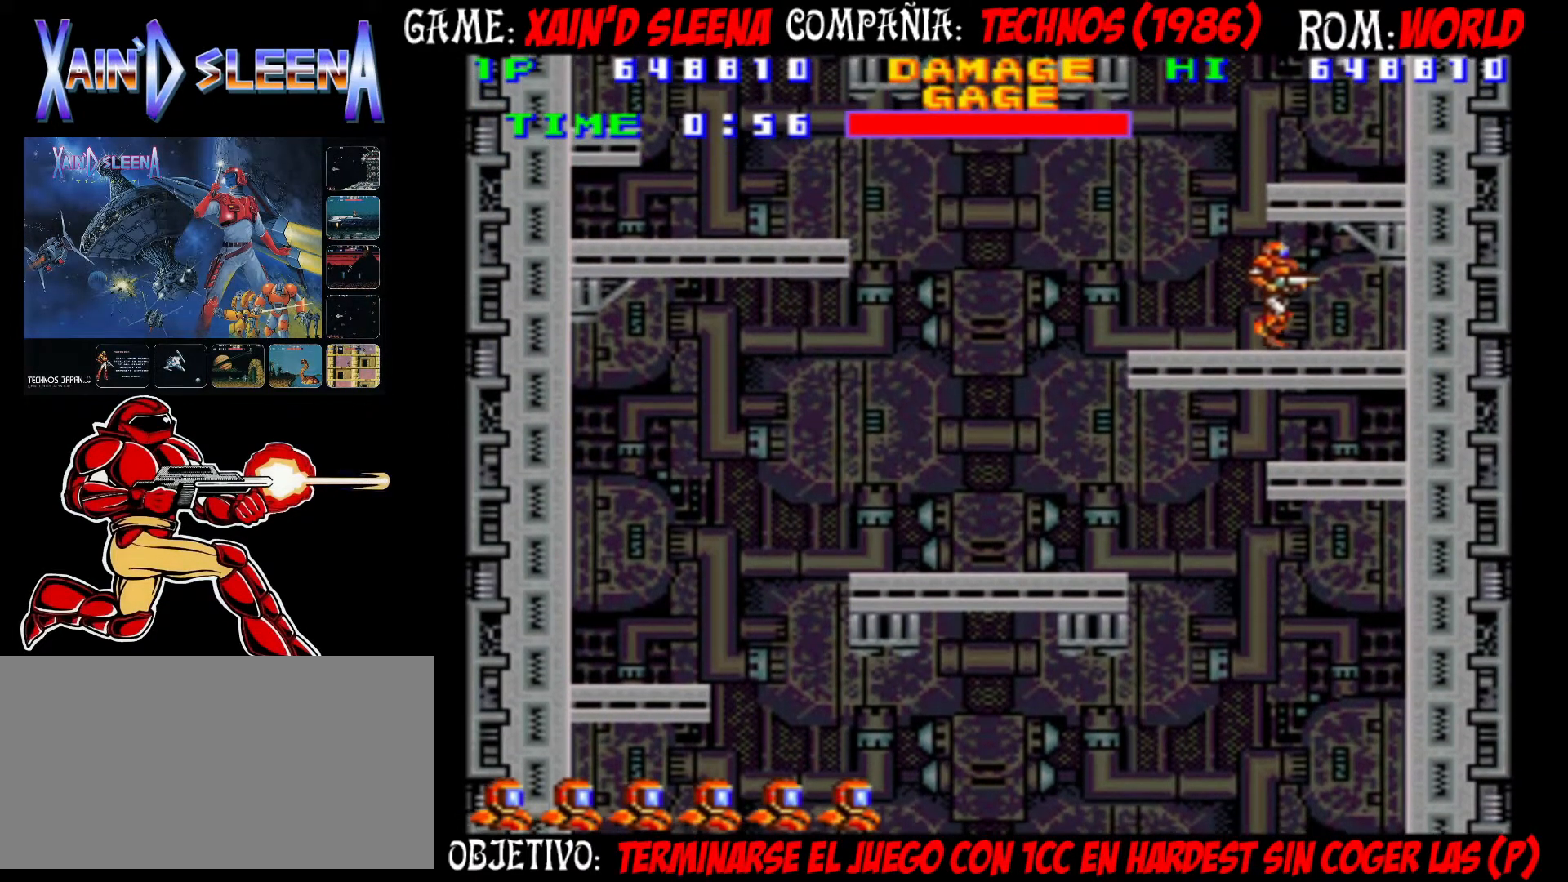
{"buttons": [], "left_stick": "center", "events": [[400, "left_stick", "left"], [467, "left_stick", "center"]]}
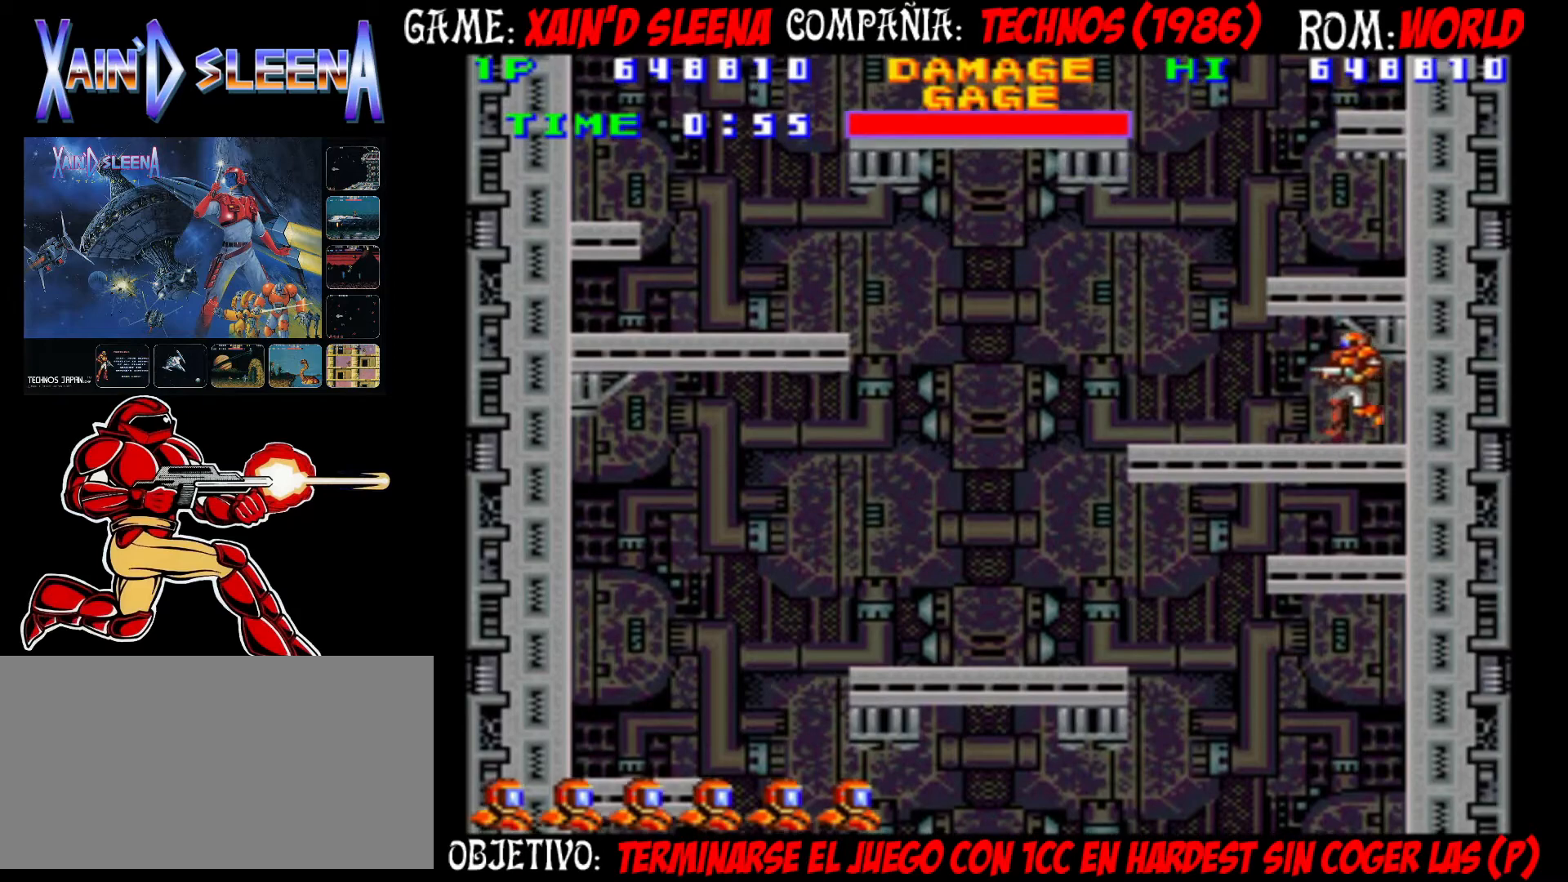
{"buttons": ["CIRCLE"], "left_stick": "center", "events": [[200, "CIRCLE", "down"], [317, "CIRCLE", "up"], [433, "CIRCLE", "down"]]}
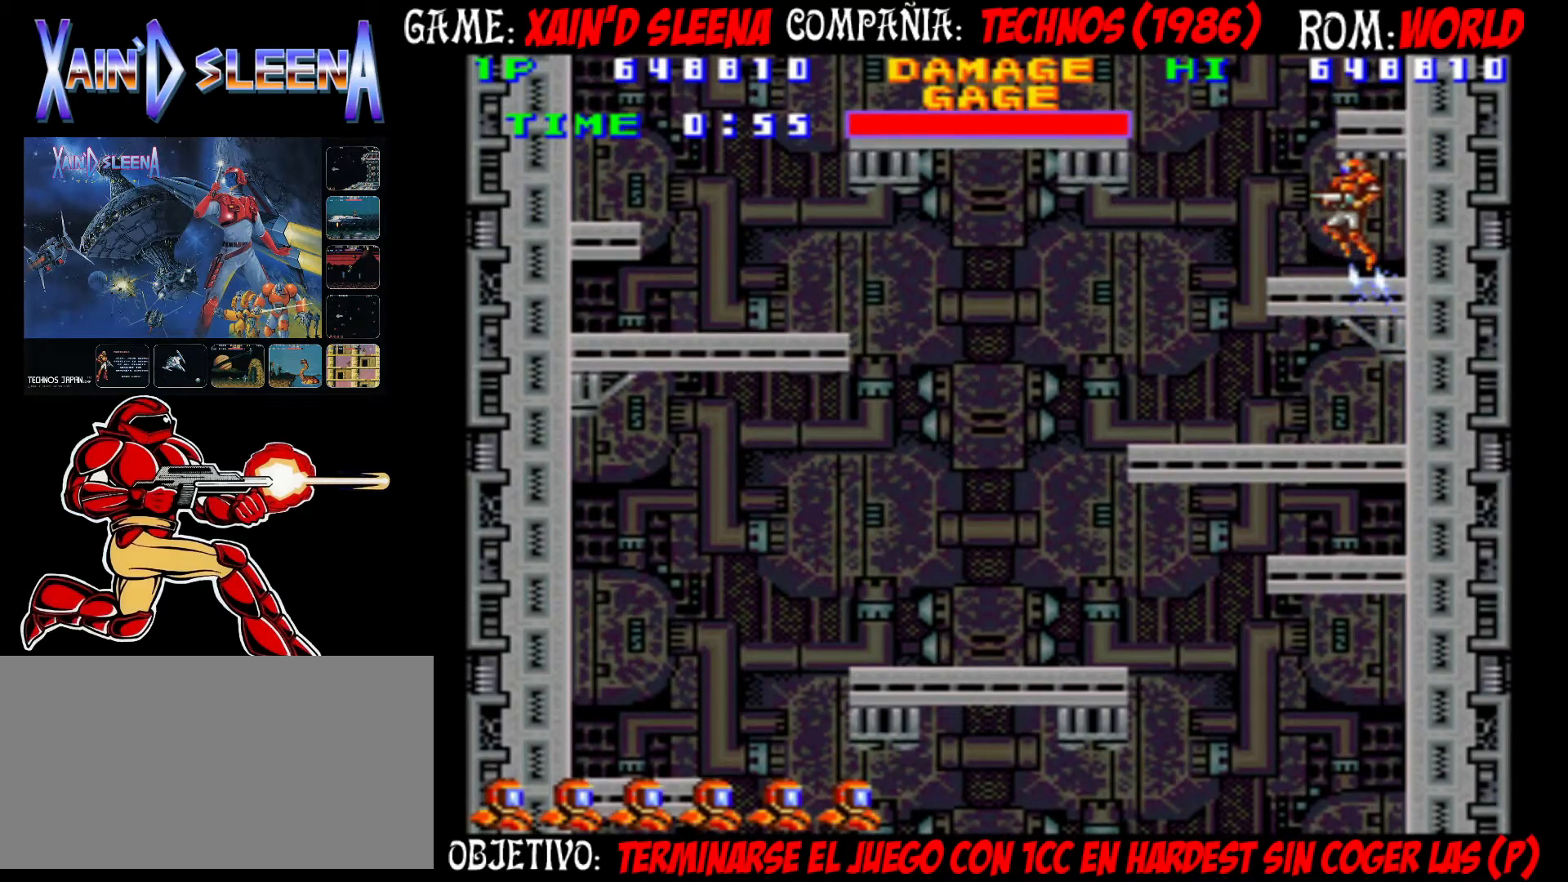
{"buttons": ["CROSS"], "left_stick": "center", "events": [[33, "CIRCLE", "up"], [117, "CROSS", "down"], [183, "CROSS", "up"], [250, "CROSS", "down"], [317, "CROSS", "up"], [383, "CROSS", "down"], [450, "CROSS", "up"], [483, "CROSS", "down"]]}
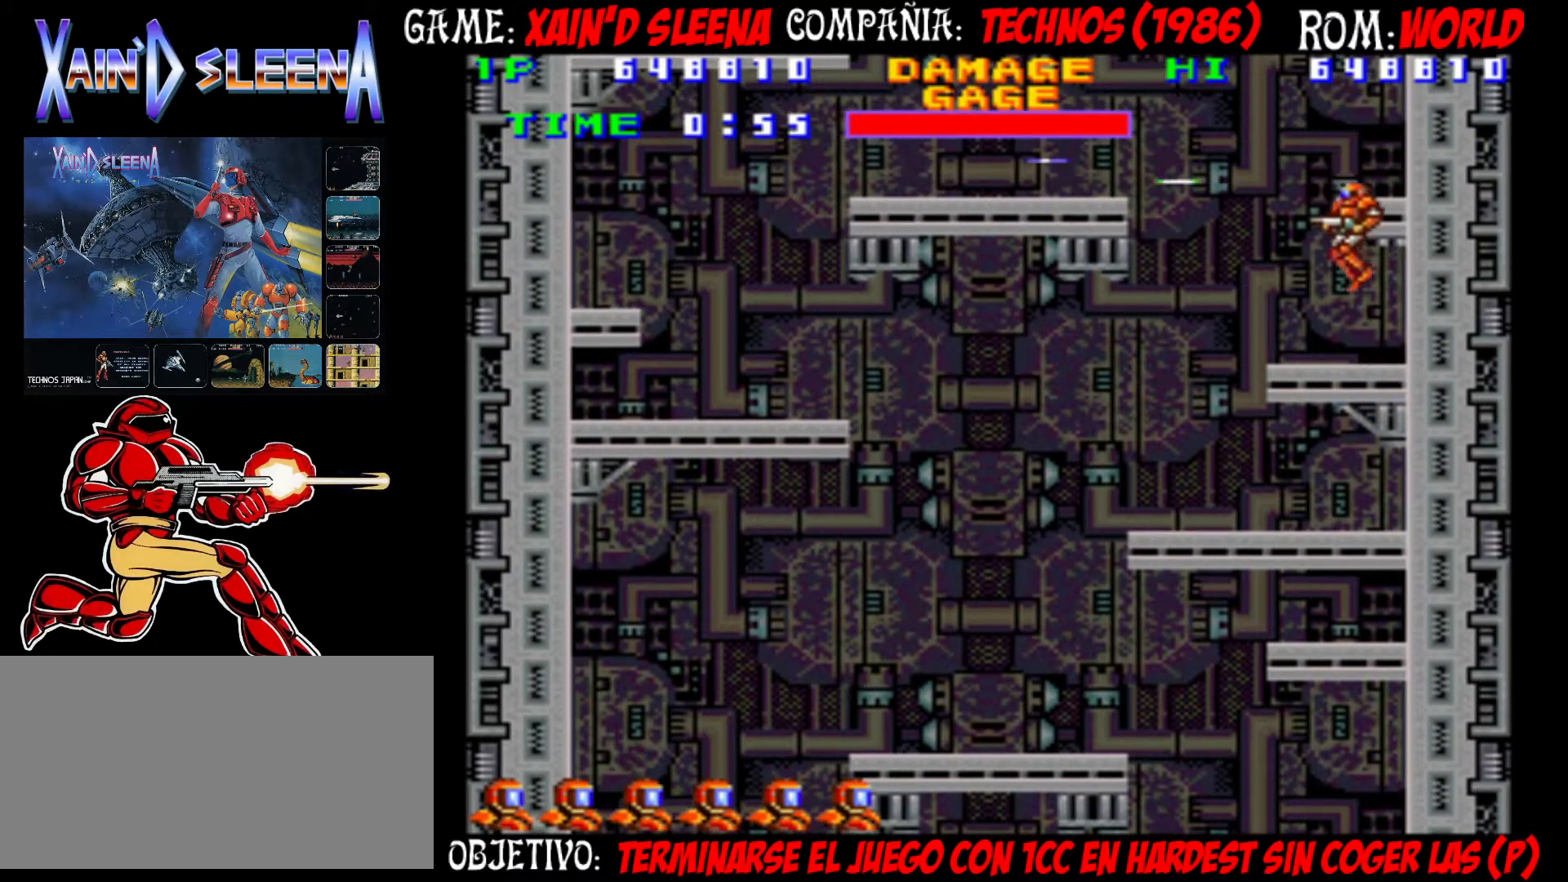
{"buttons": [], "left_stick": "center", "events": [[83, "CROSS", "up"], [333, "CIRCLE", "down"], [417, "CIRCLE", "up"]]}
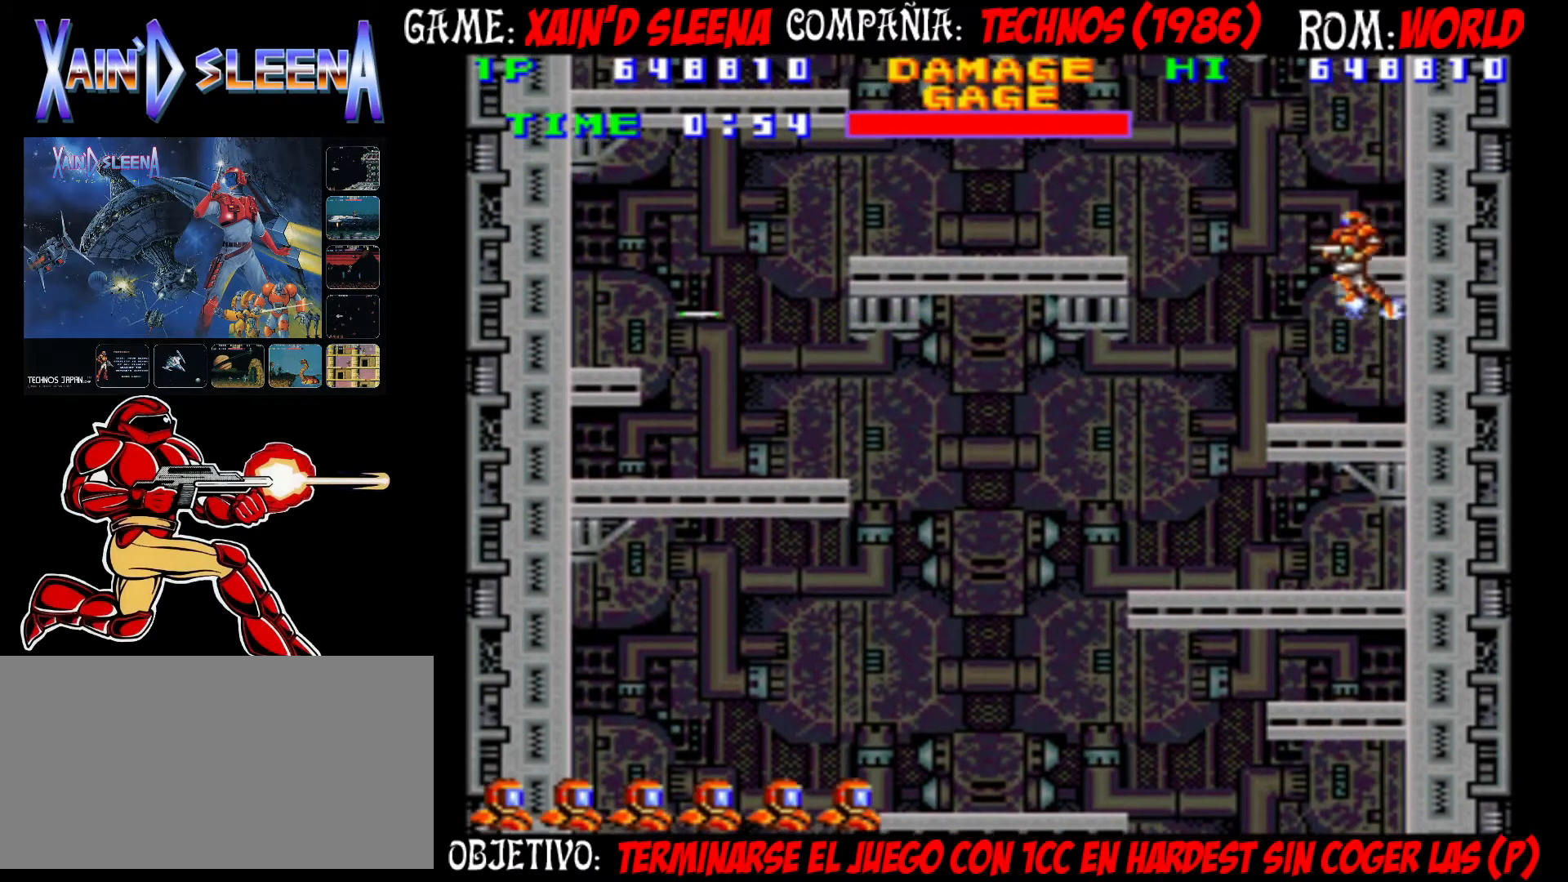
{"buttons": ["CROSS"], "left_stick": "center", "events": [[50, "CIRCLE", "down"], [117, "CIRCLE", "up"], [233, "CROSS", "down"], [267, "CROSS", "up"], [367, "CROSS", "down"], [433, "CROSS", "up"], [500, "CROSS", "down"]]}
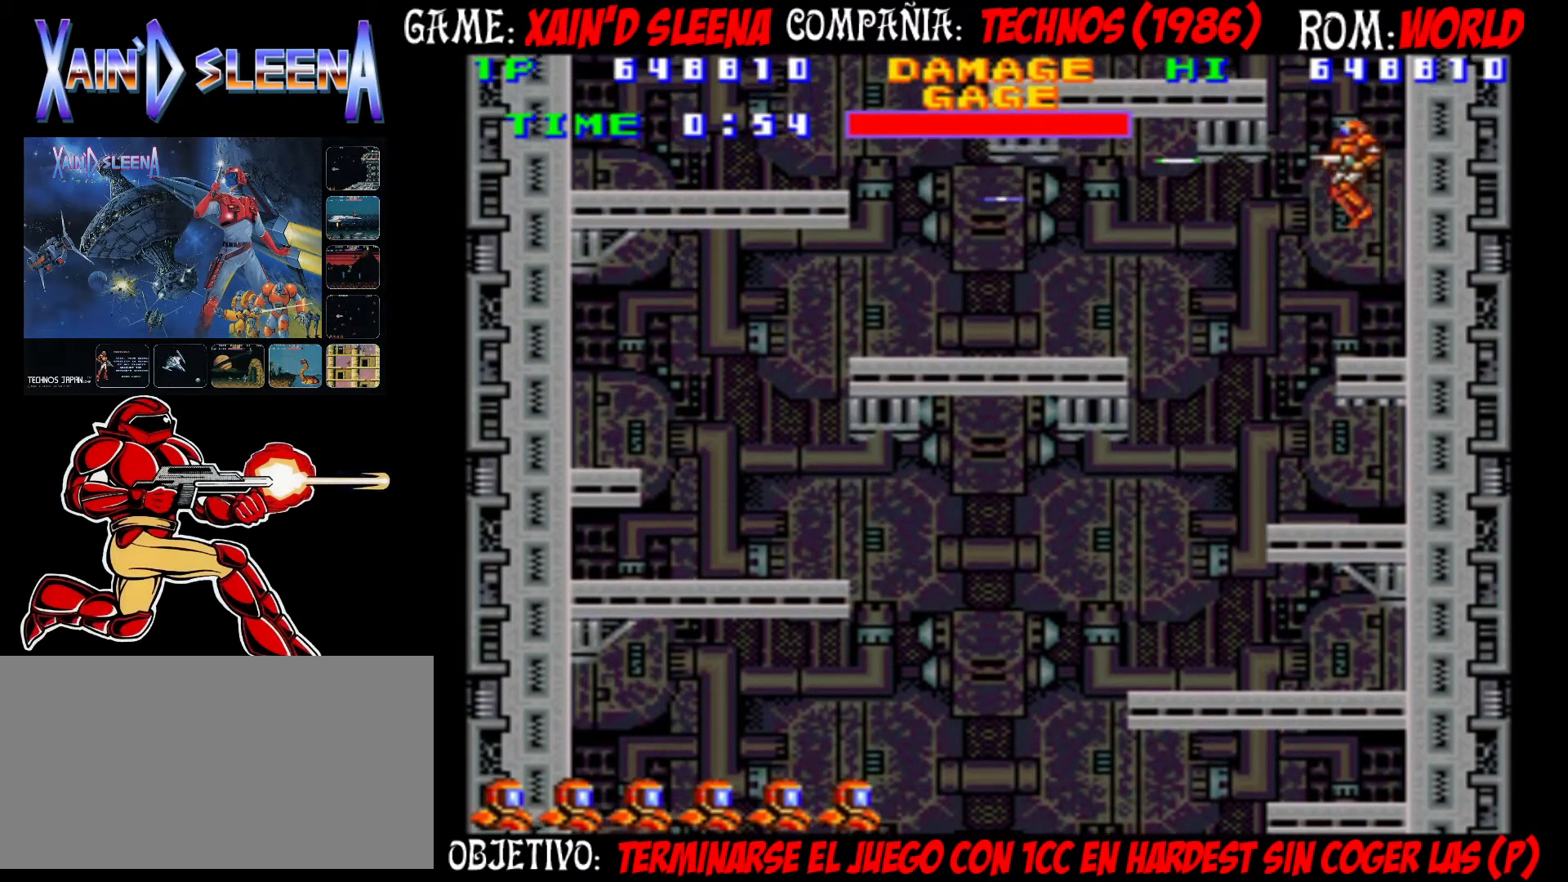
{"buttons": [], "left_stick": "center", "events": [[33, "CROSS", "up"], [83, "CROSS", "down"], [167, "CROSS", "up"], [233, "CROSS", "down"], [283, "CROSS", "up"]]}
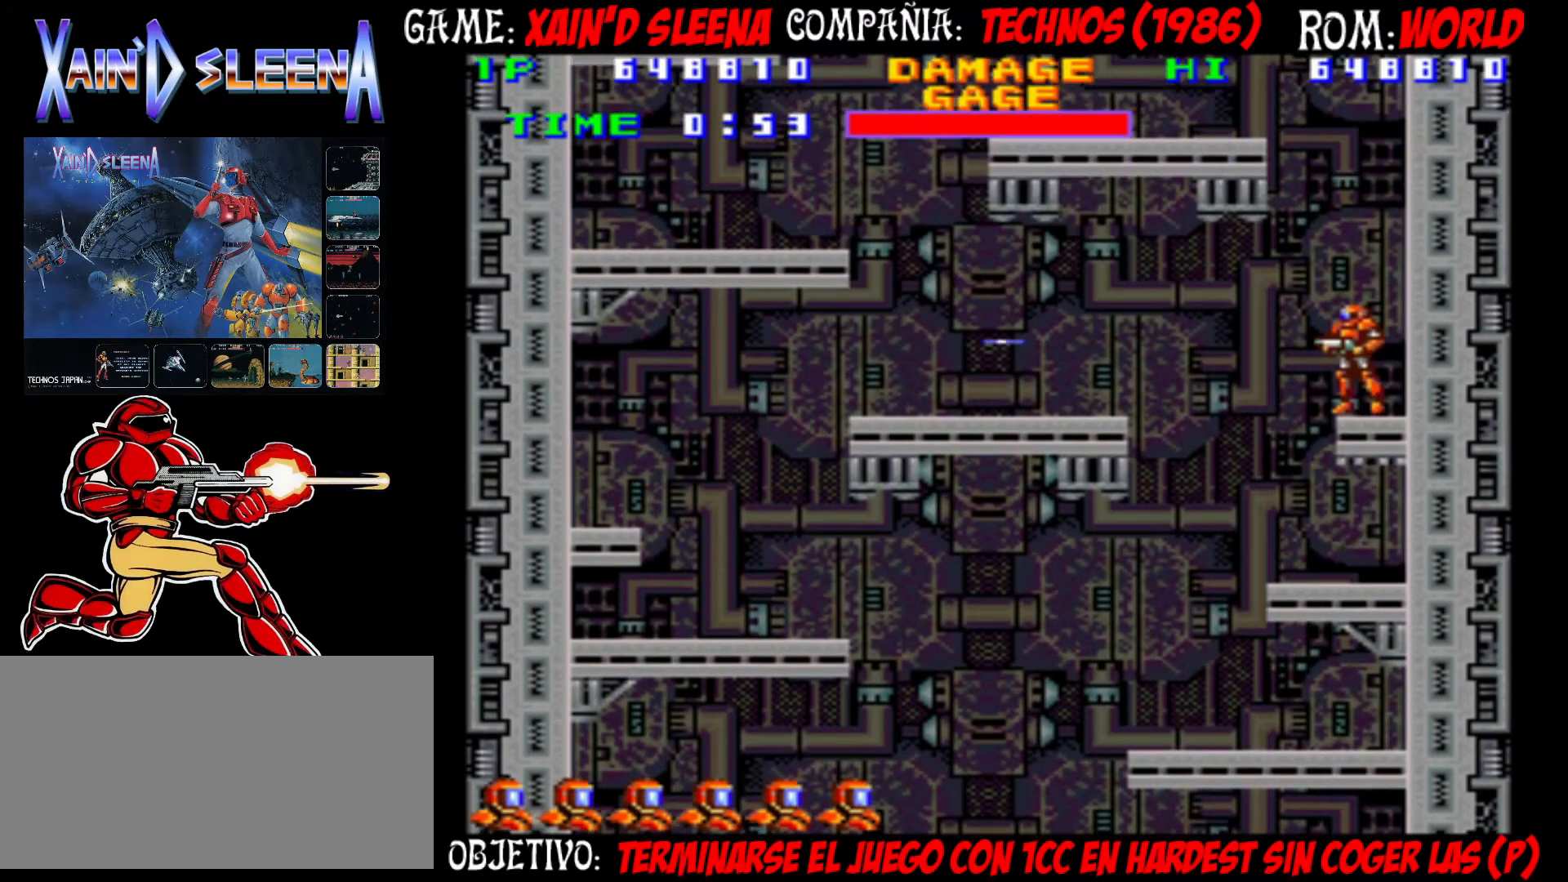
{"buttons": ["CIRCLE"], "left_stick": "left", "events": [[417, "CIRCLE", "down"], [450, "left_stick", "left"]]}
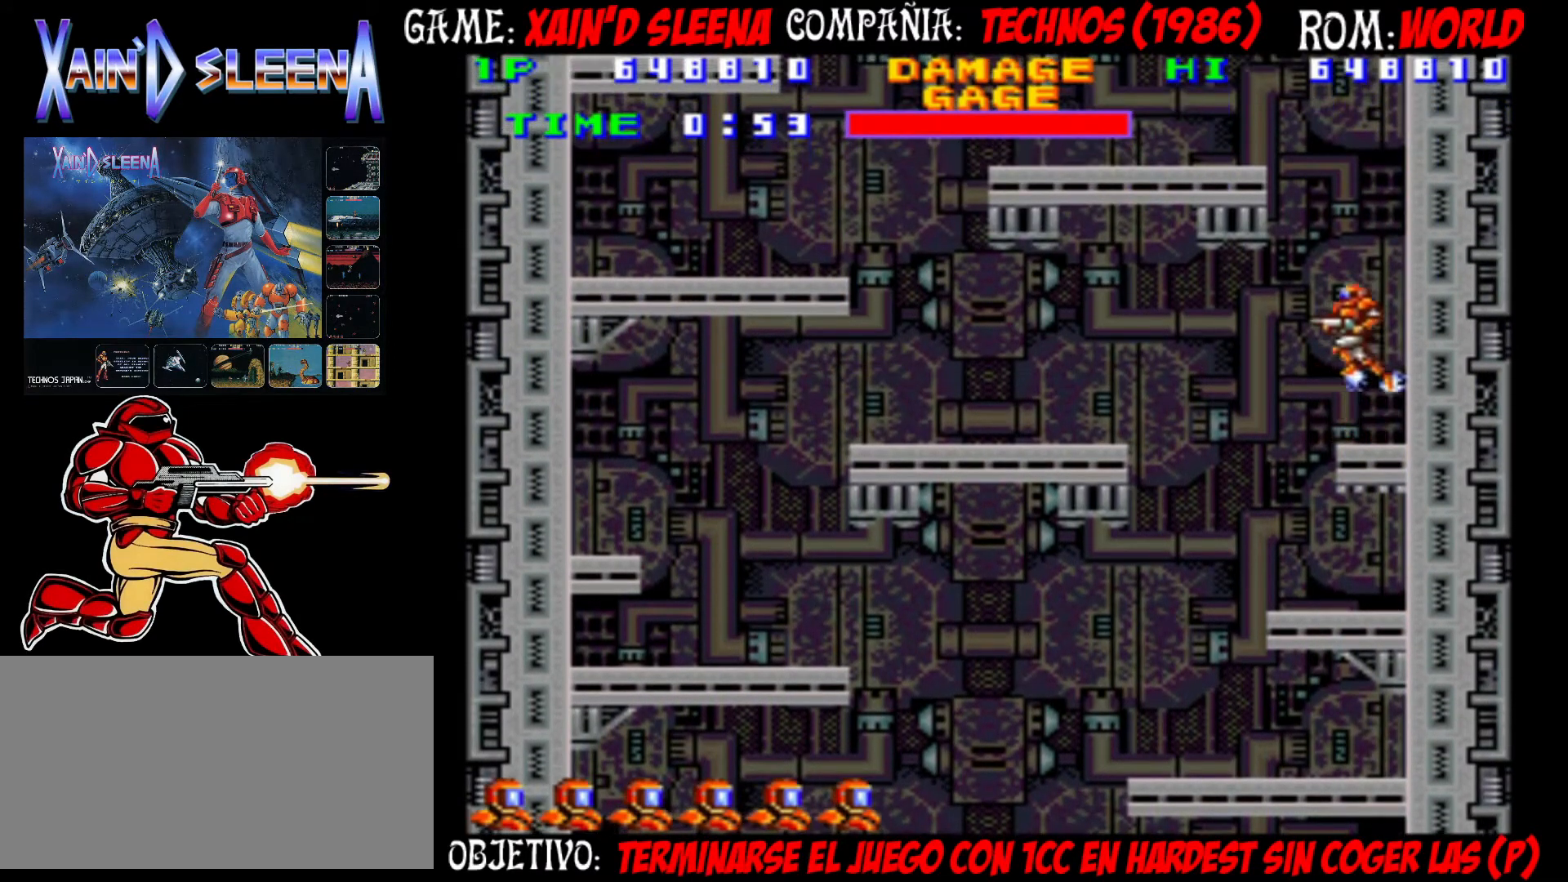
{"buttons": ["CIRCLE"], "left_stick": "left", "events": [[33, "CIRCLE", "up"], [150, "CIRCLE", "down"]]}
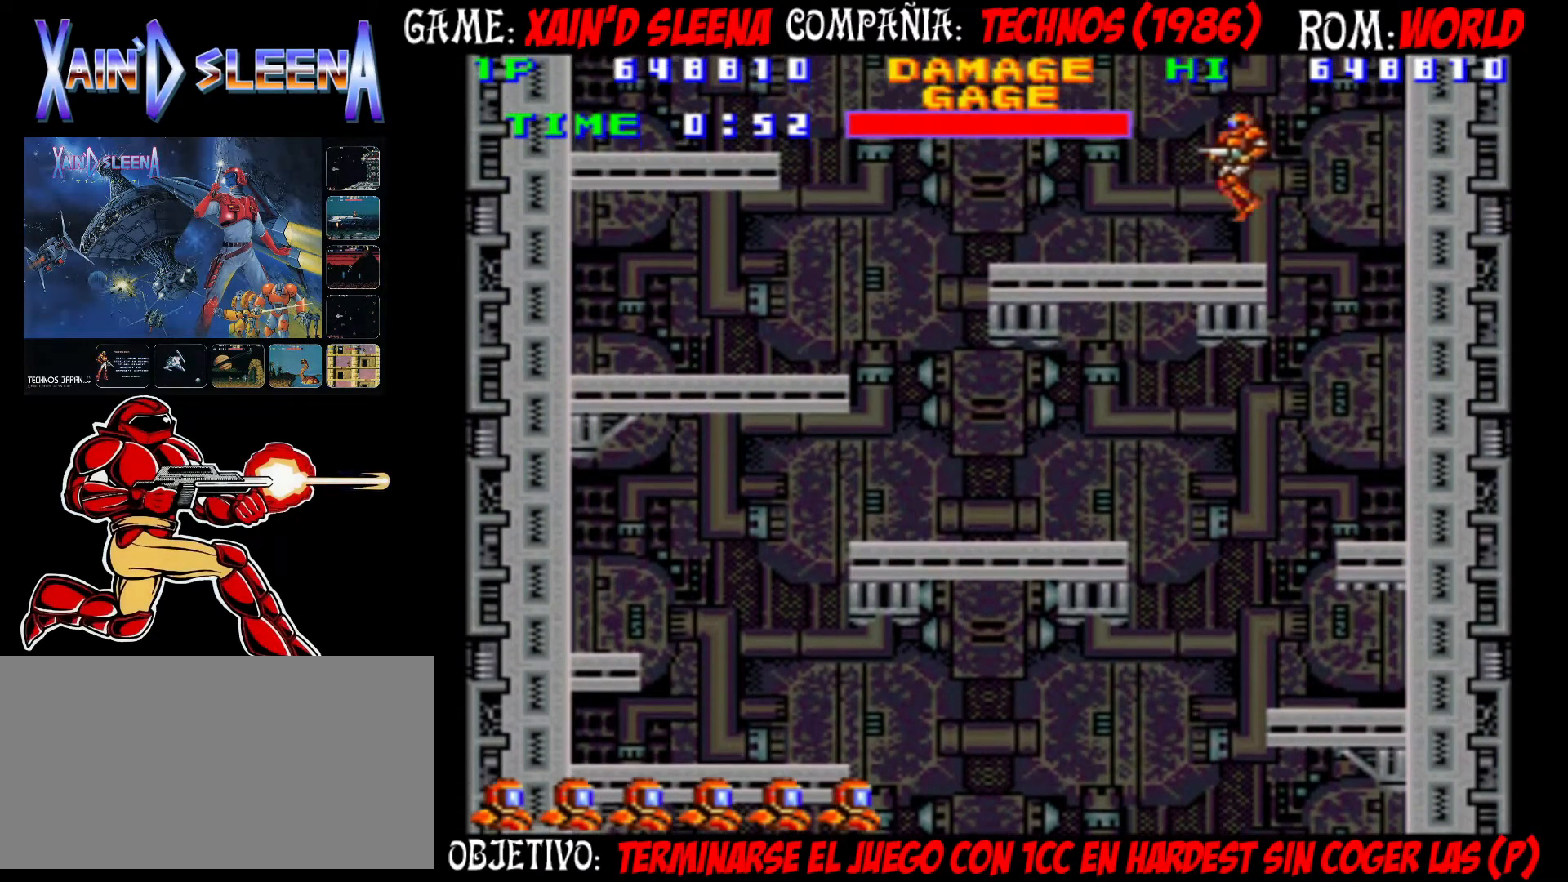
{"buttons": ["CROSS"], "left_stick": "left", "events": [[67, "CIRCLE", "up"], [250, "CROSS", "down"], [300, "CROSS", "up"], [367, "CROSS", "down"], [433, "CROSS", "up"], [500, "CROSS", "down"]]}
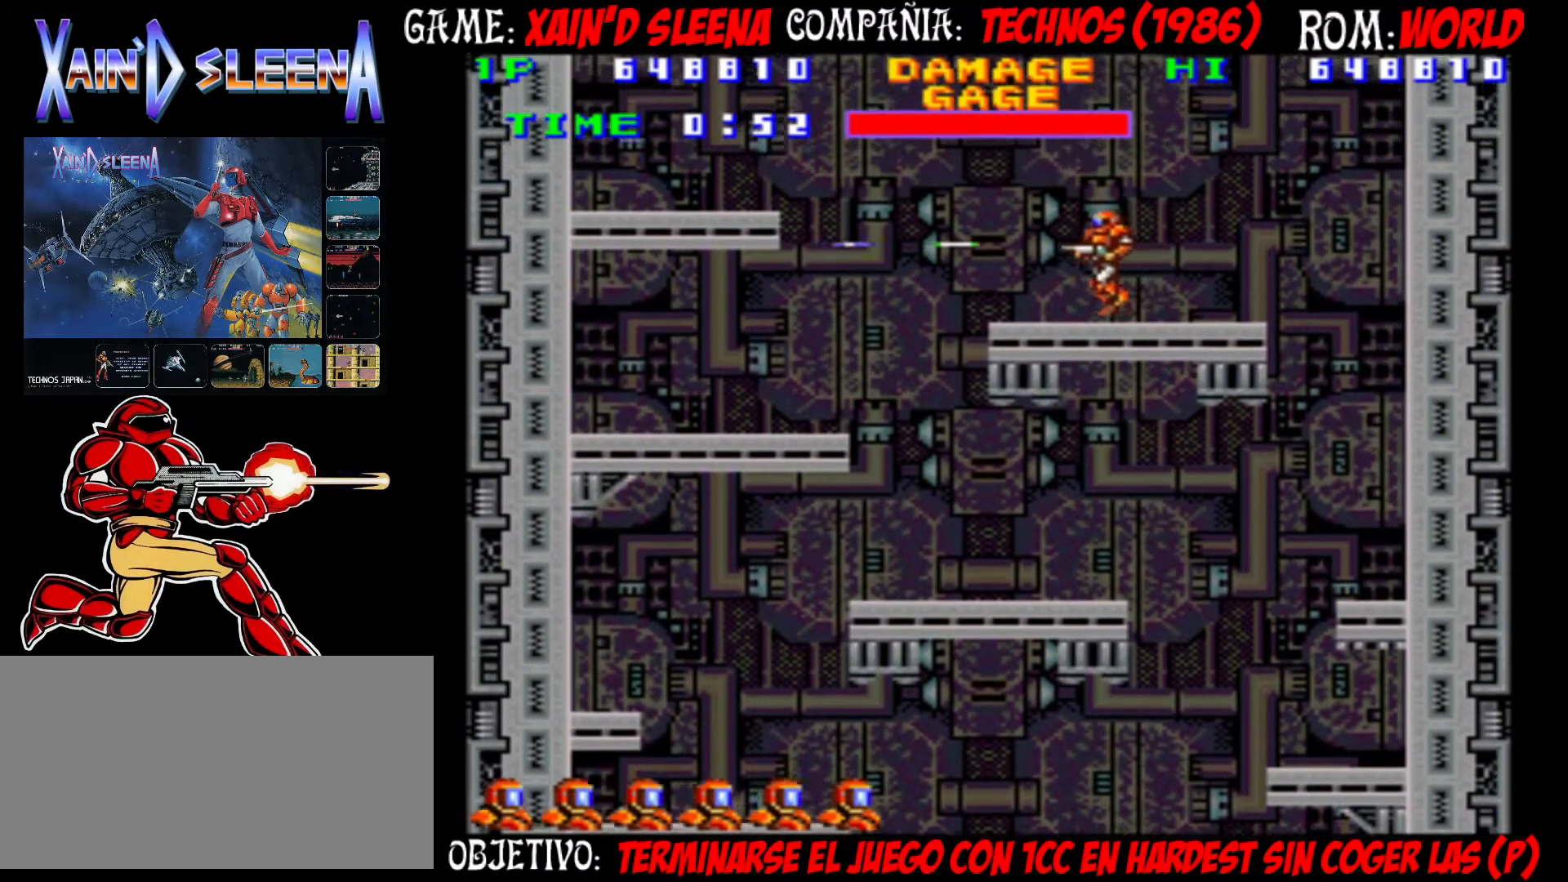
{"buttons": ["CROSS"], "left_stick": "center", "events": [[67, "CROSS", "up"], [117, "left_stick", "center"], [133, "CROSS", "down"], [200, "CROSS", "up"], [233, "CROSS", "down"], [317, "CROSS", "up"], [367, "CROSS", "down"], [450, "CROSS", "up"], [500, "CROSS", "down"]]}
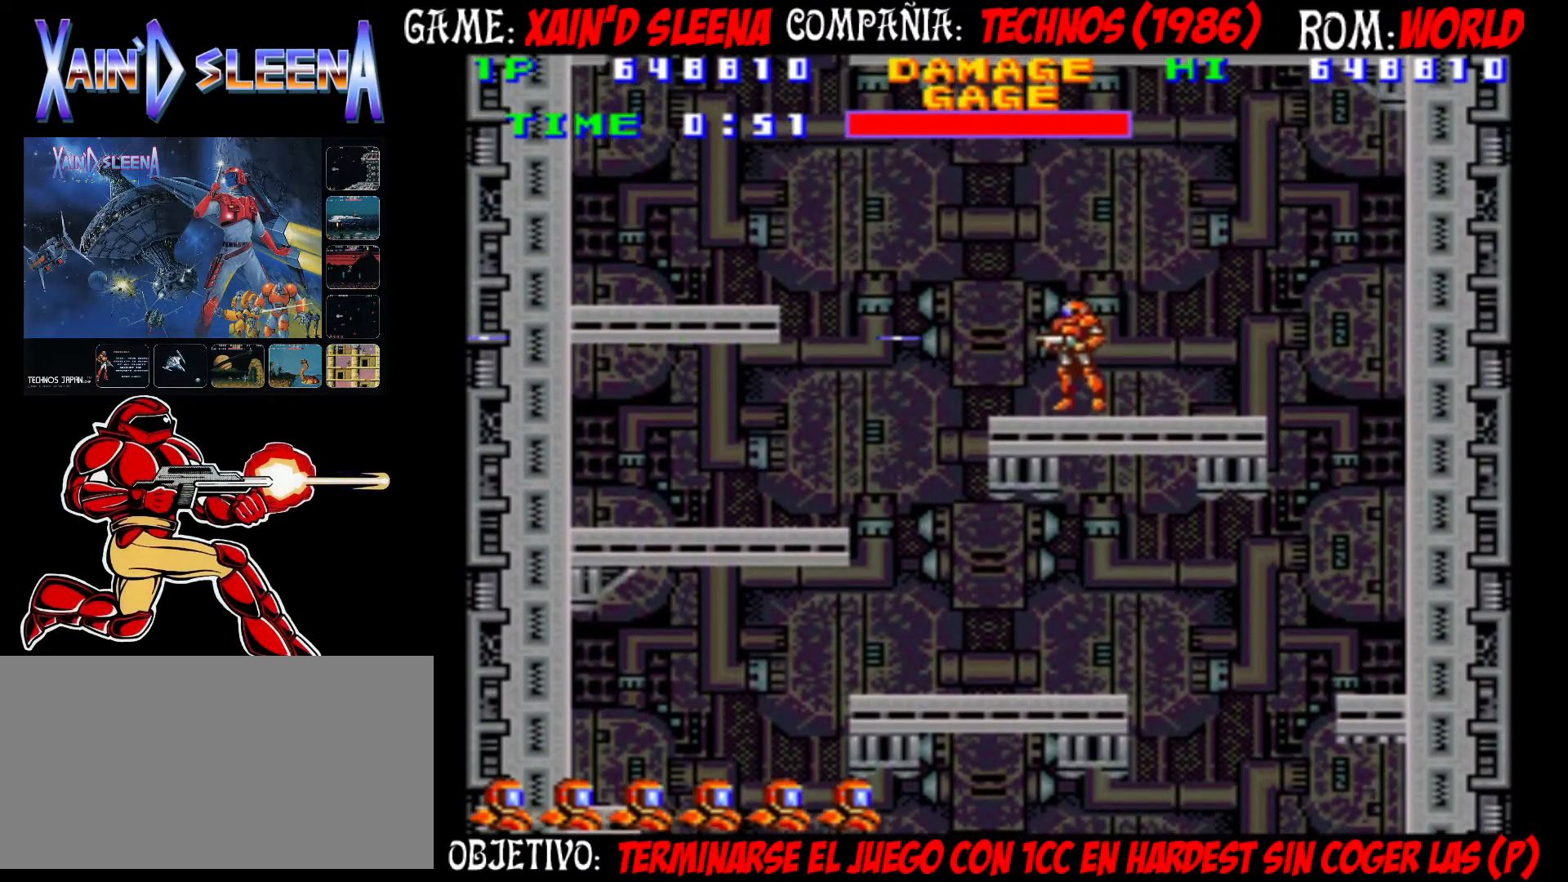
{"buttons": ["CROSS"], "left_stick": "center", "events": [[67, "CROSS", "up"], [133, "CROSS", "down"], [200, "CROSS", "up"], [233, "CROSS", "down"], [333, "CROSS", "up"], [383, "CROSS", "down"], [433, "CROSS", "up"], [500, "CROSS", "down"]]}
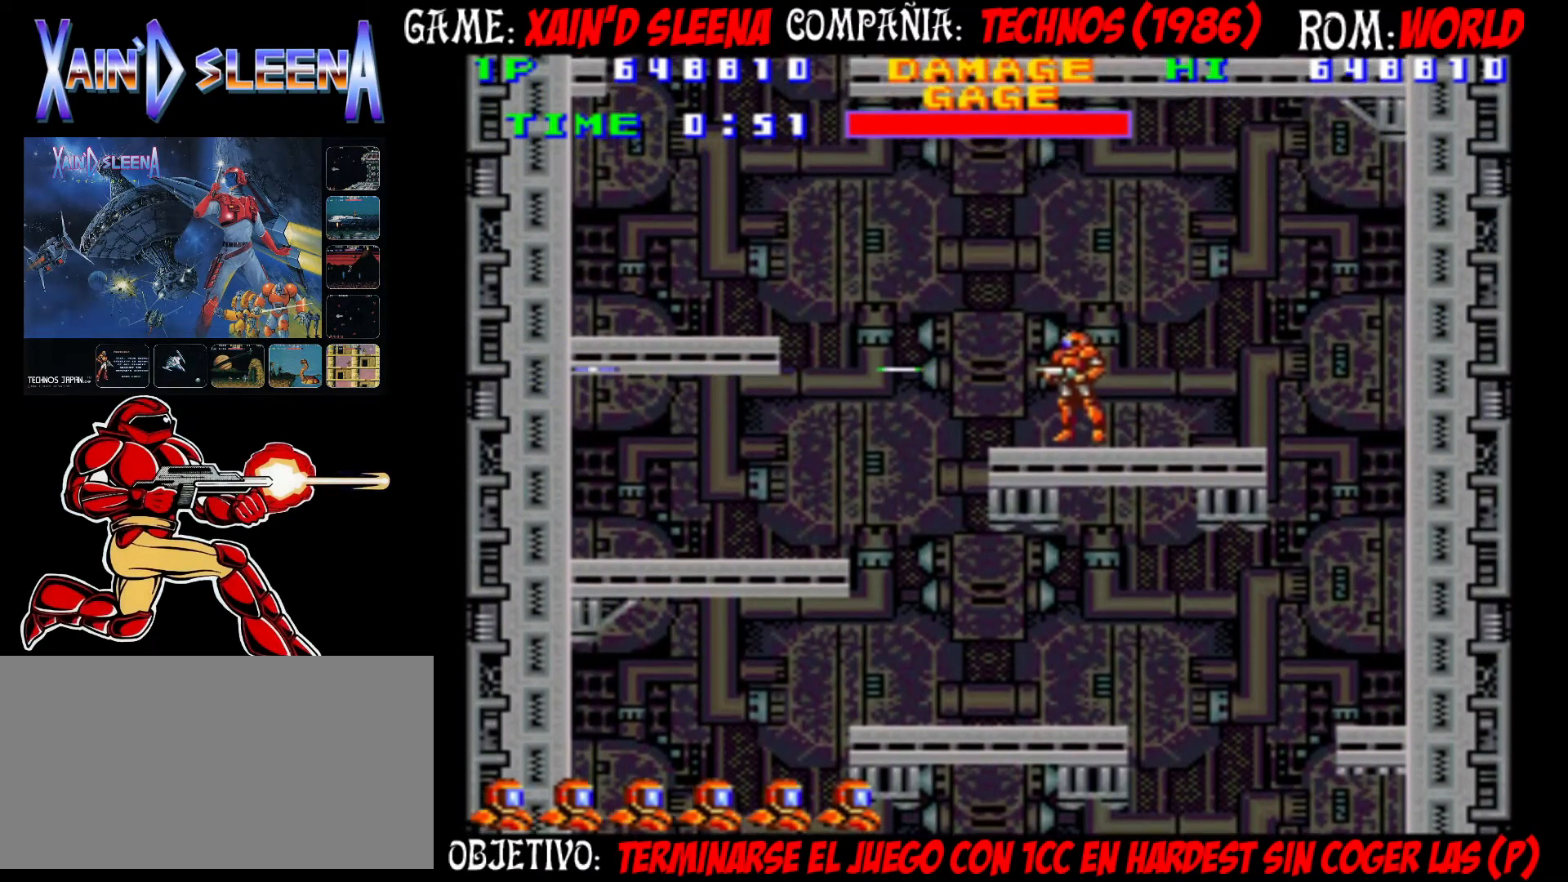
{"buttons": [], "left_stick": "right", "events": [[67, "CROSS", "up"], [100, "left_stick", "left"], [133, "CROSS", "down"], [200, "left_stick", "center"], [217, "CROSS", "up"], [250, "left_stick", "right"]]}
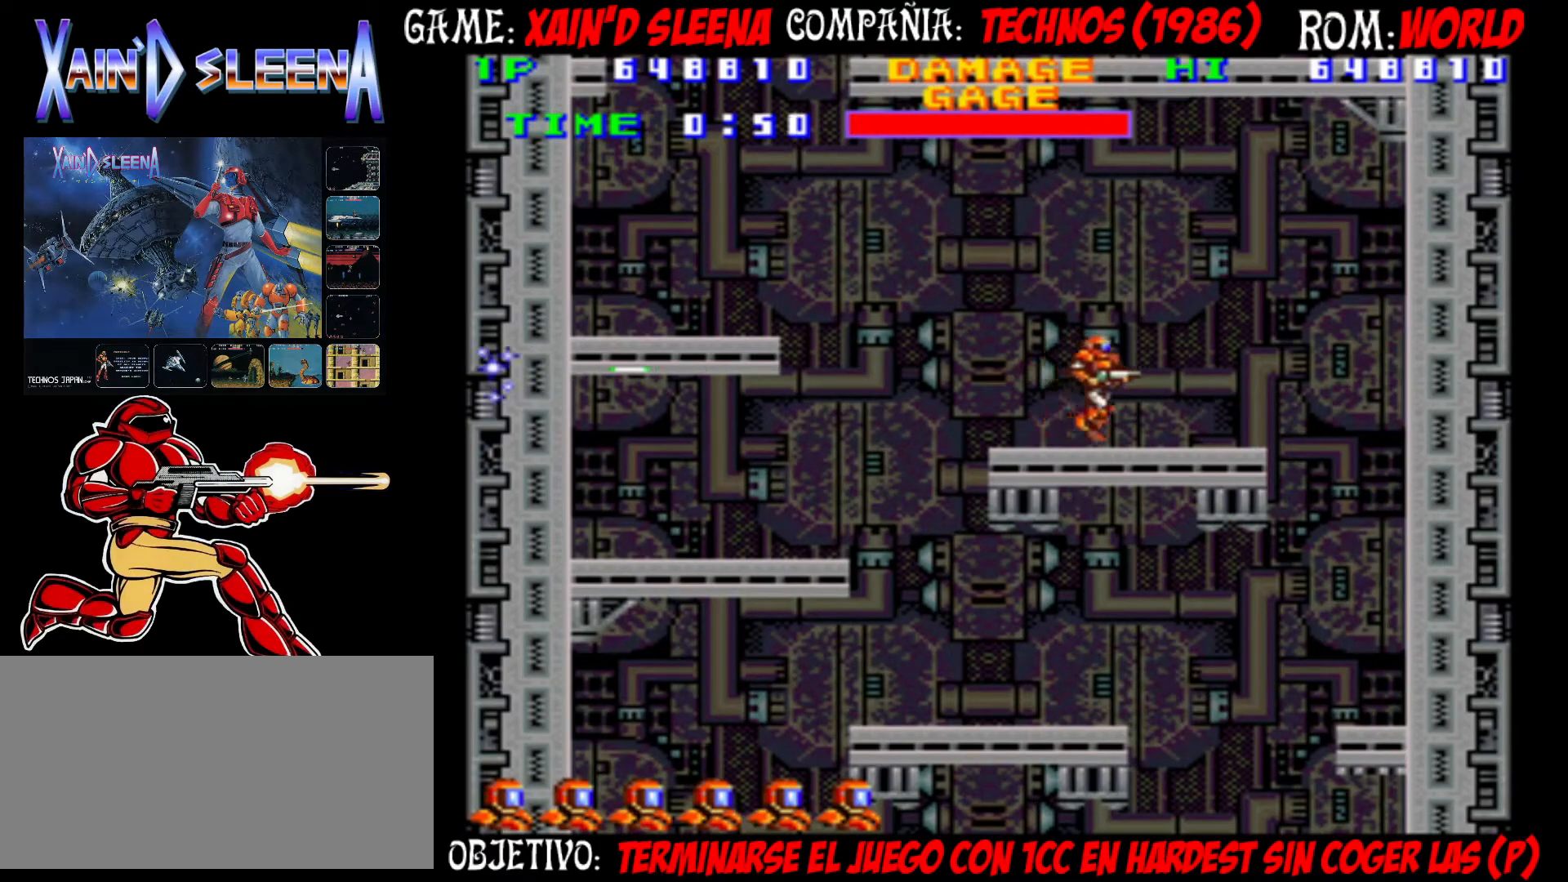
{"buttons": ["CIRCLE"], "left_stick": "right", "events": [[233, "CIRCLE", "down"], [367, "CIRCLE", "up"], [483, "CIRCLE", "down"]]}
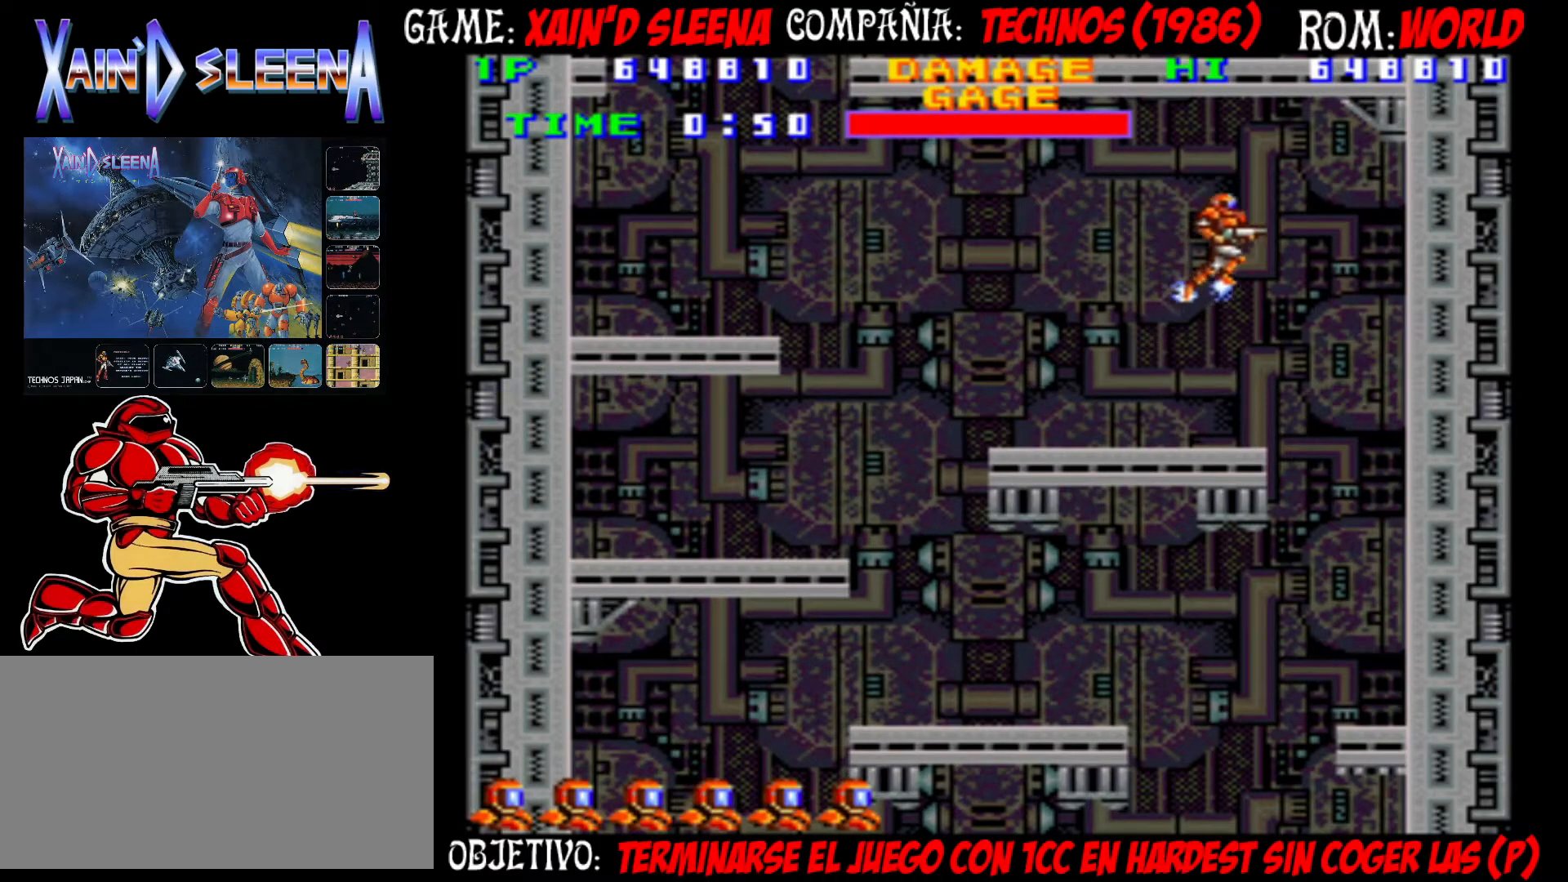
{"buttons": ["CIRCLE"], "left_stick": "right", "events": []}
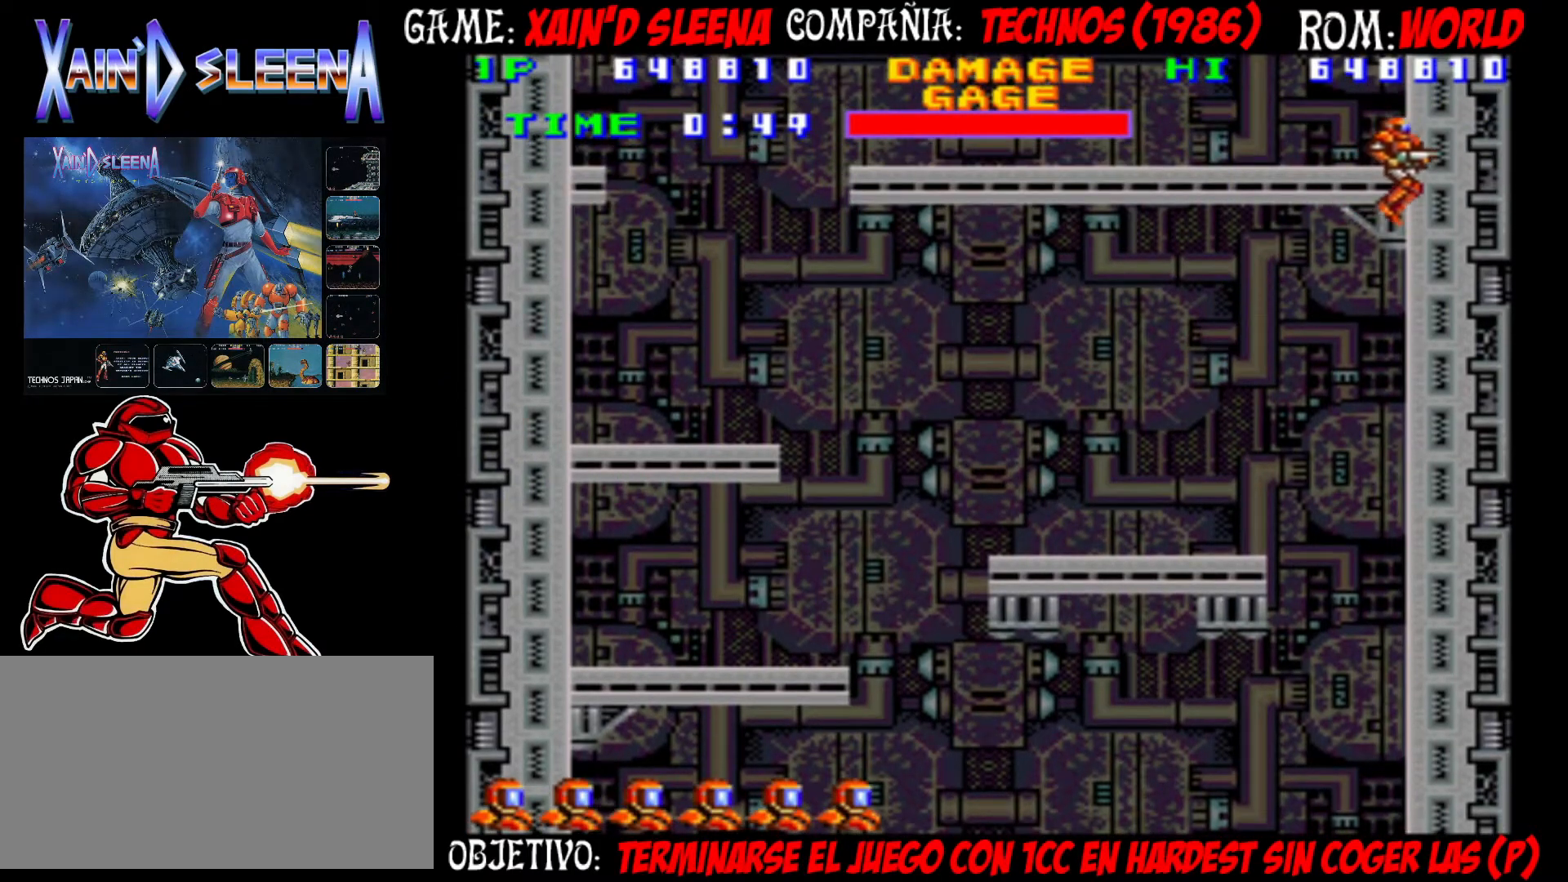
{"buttons": [], "left_stick": "right", "events": [[150, "CIRCLE", "up"]]}
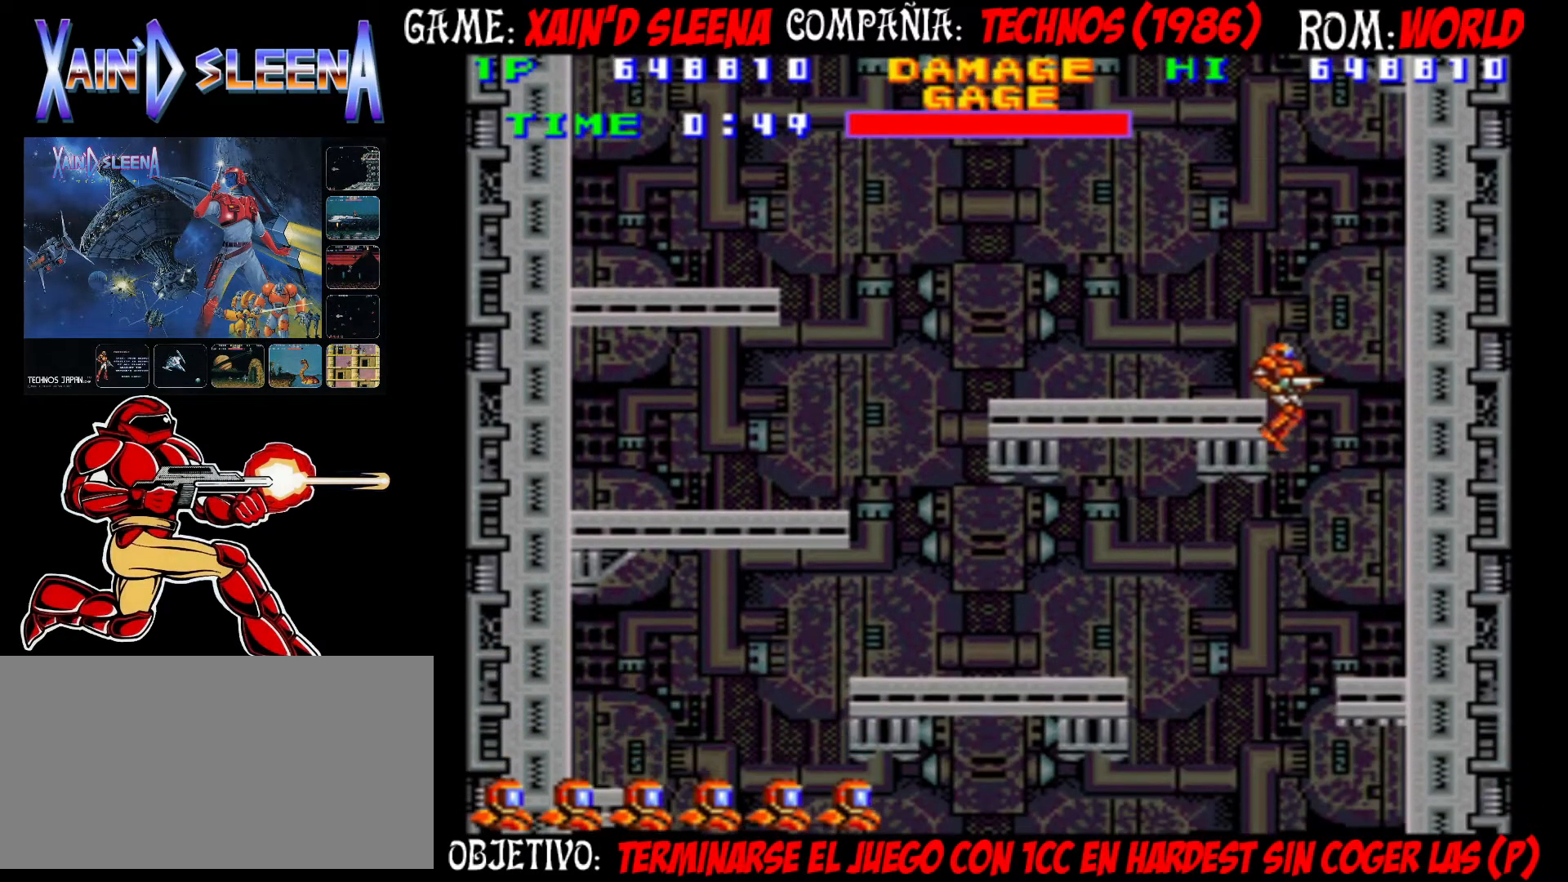
{"buttons": [], "left_stick": "right", "events": []}
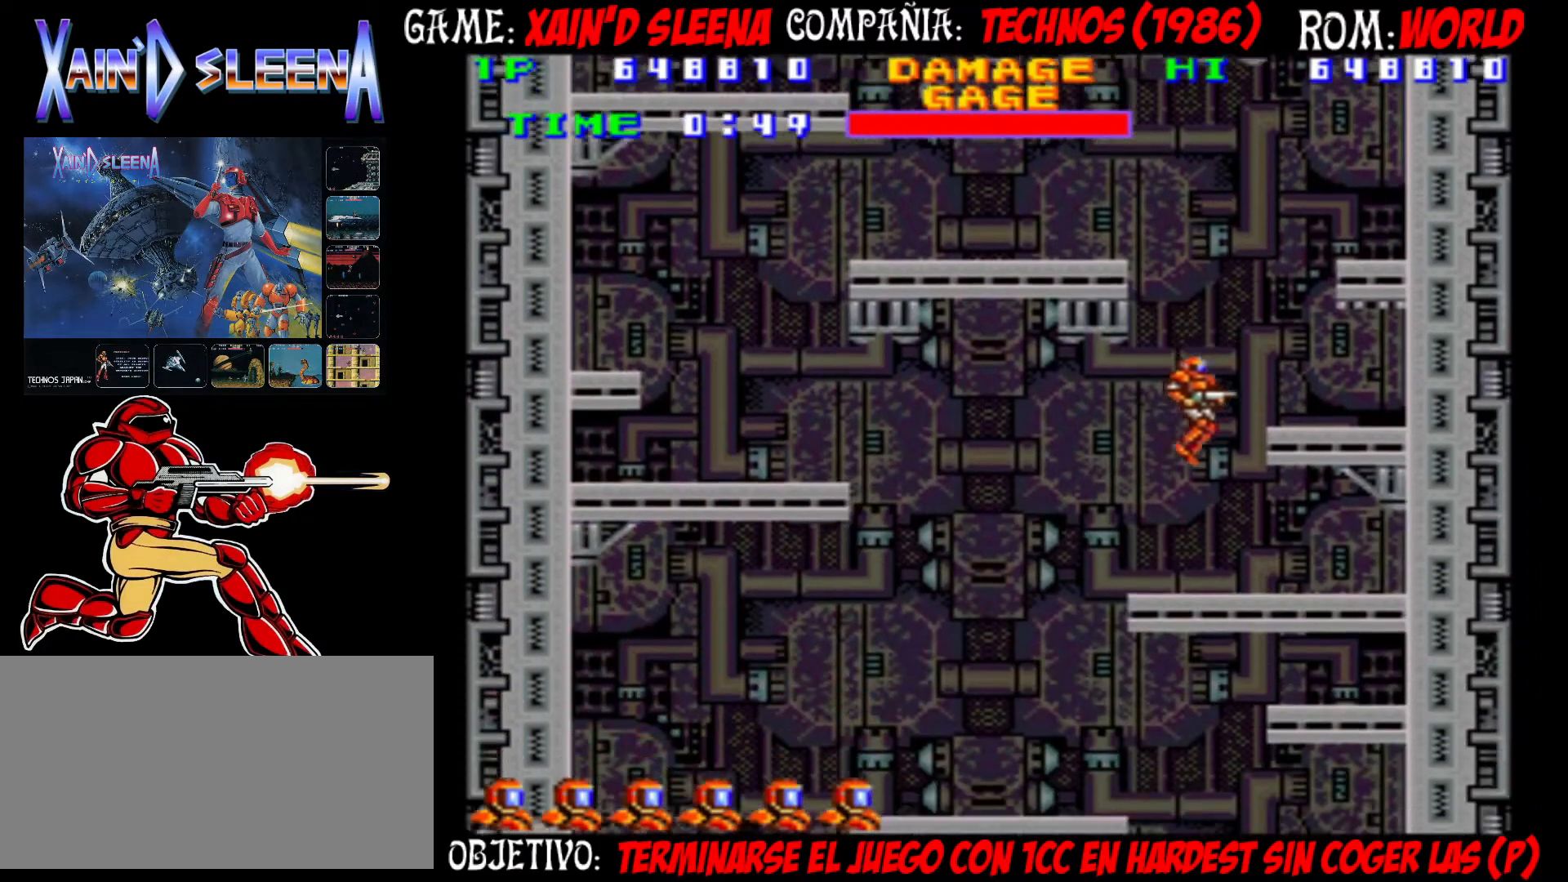
{"buttons": [], "left_stick": "right", "events": []}
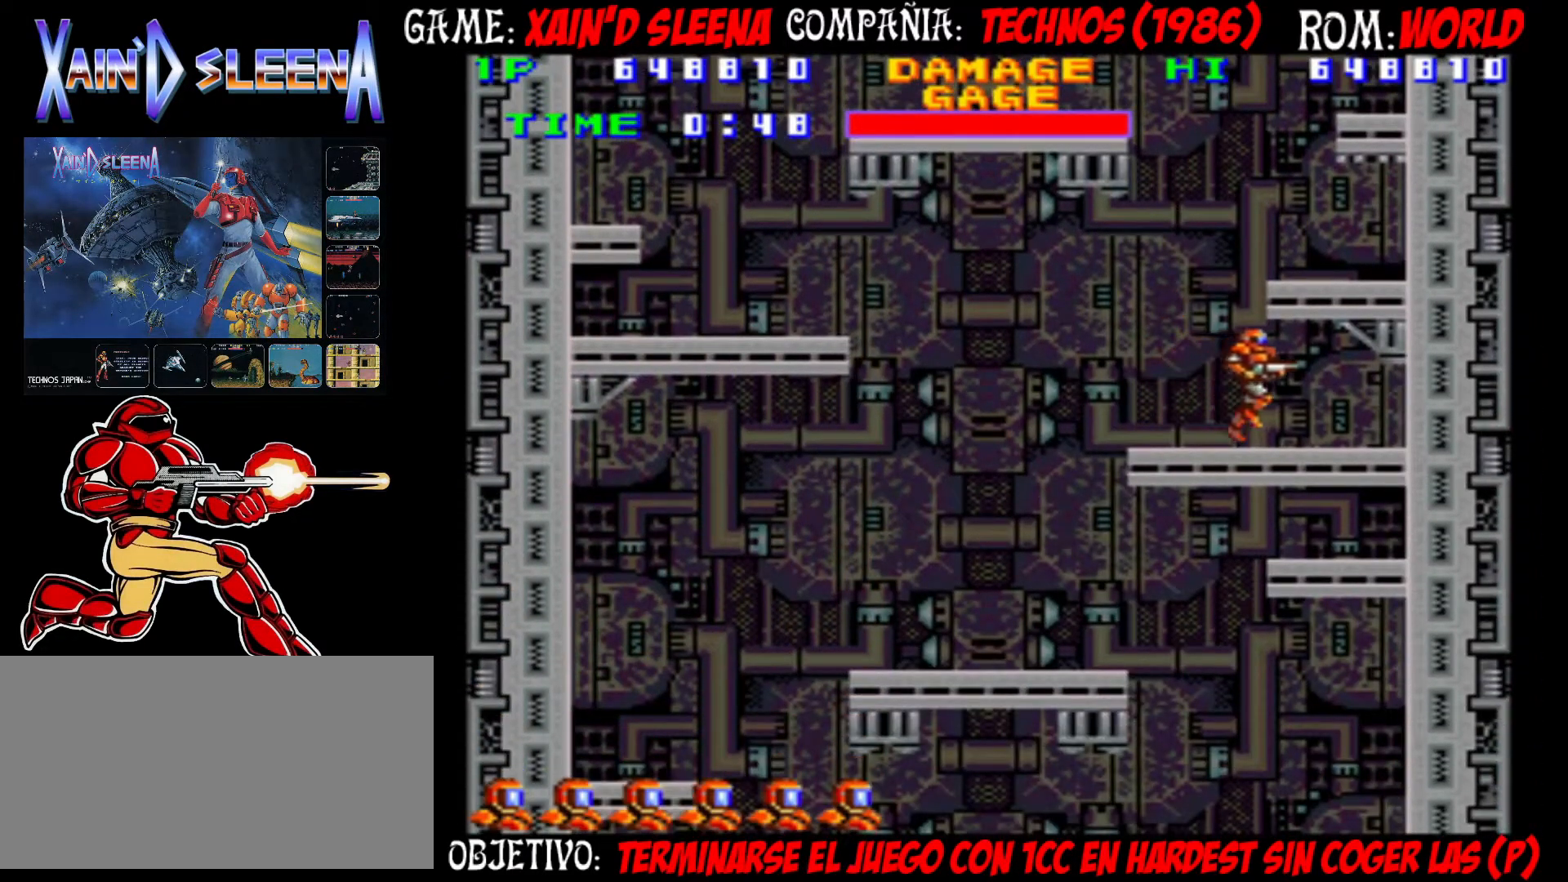
{"buttons": [], "left_stick": "center", "events": [[500, "left_stick", "center"]]}
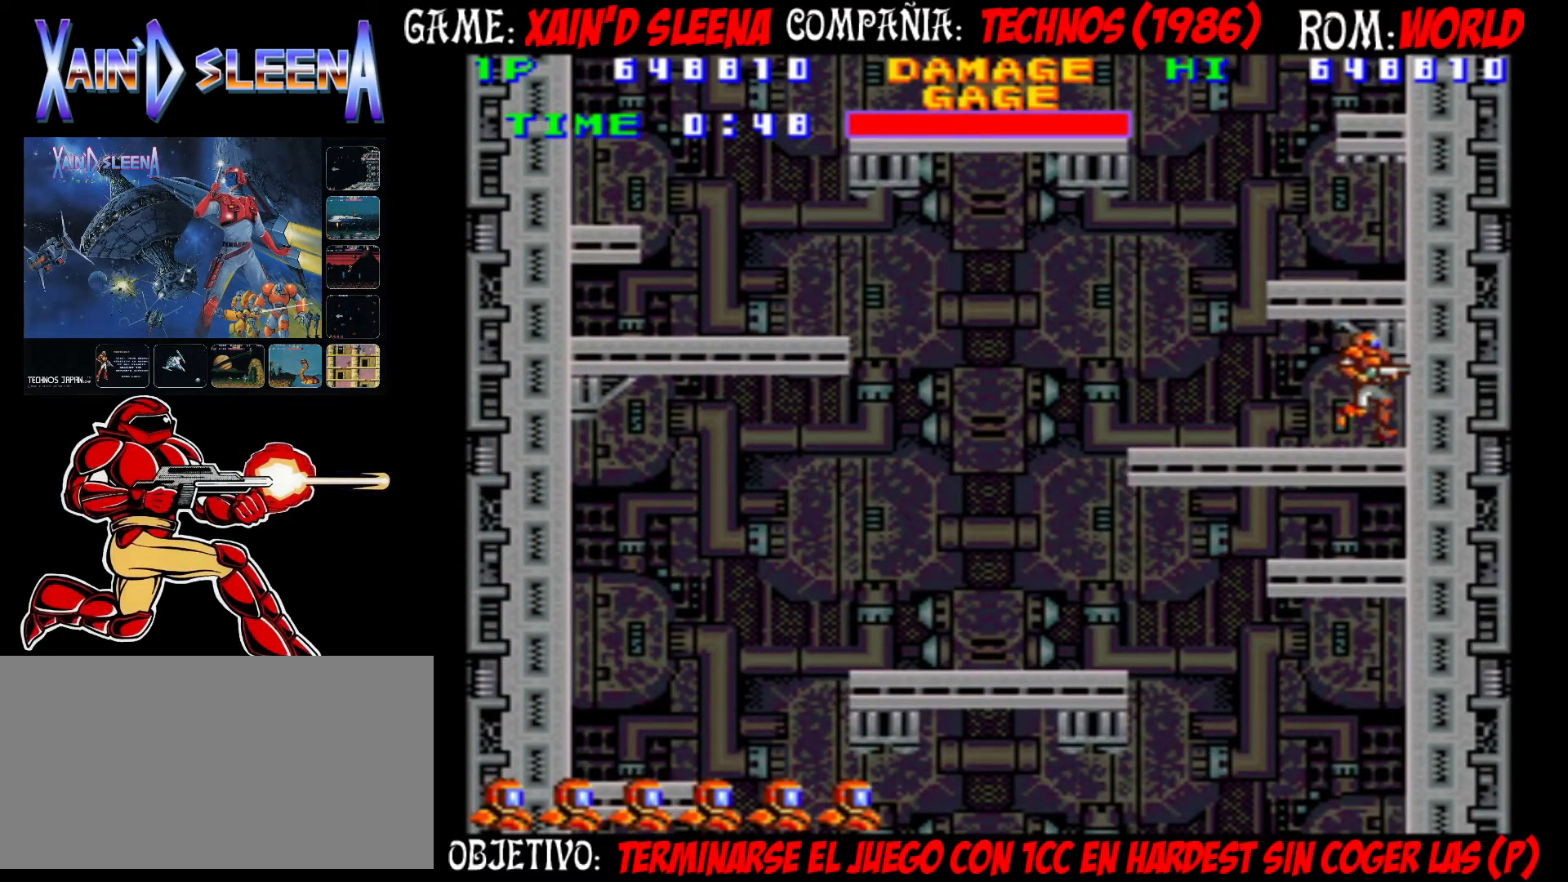
{"buttons": ["CROSS"], "left_stick": "center", "events": [[33, "left_stick", "left"], [83, "CROSS", "down"], [83, "left_stick", "center"], [133, "CROSS", "up"], [217, "CROSS", "down"], [283, "CROSS", "up"], [350, "CROSS", "down"], [417, "CROSS", "up"], [483, "CROSS", "down"]]}
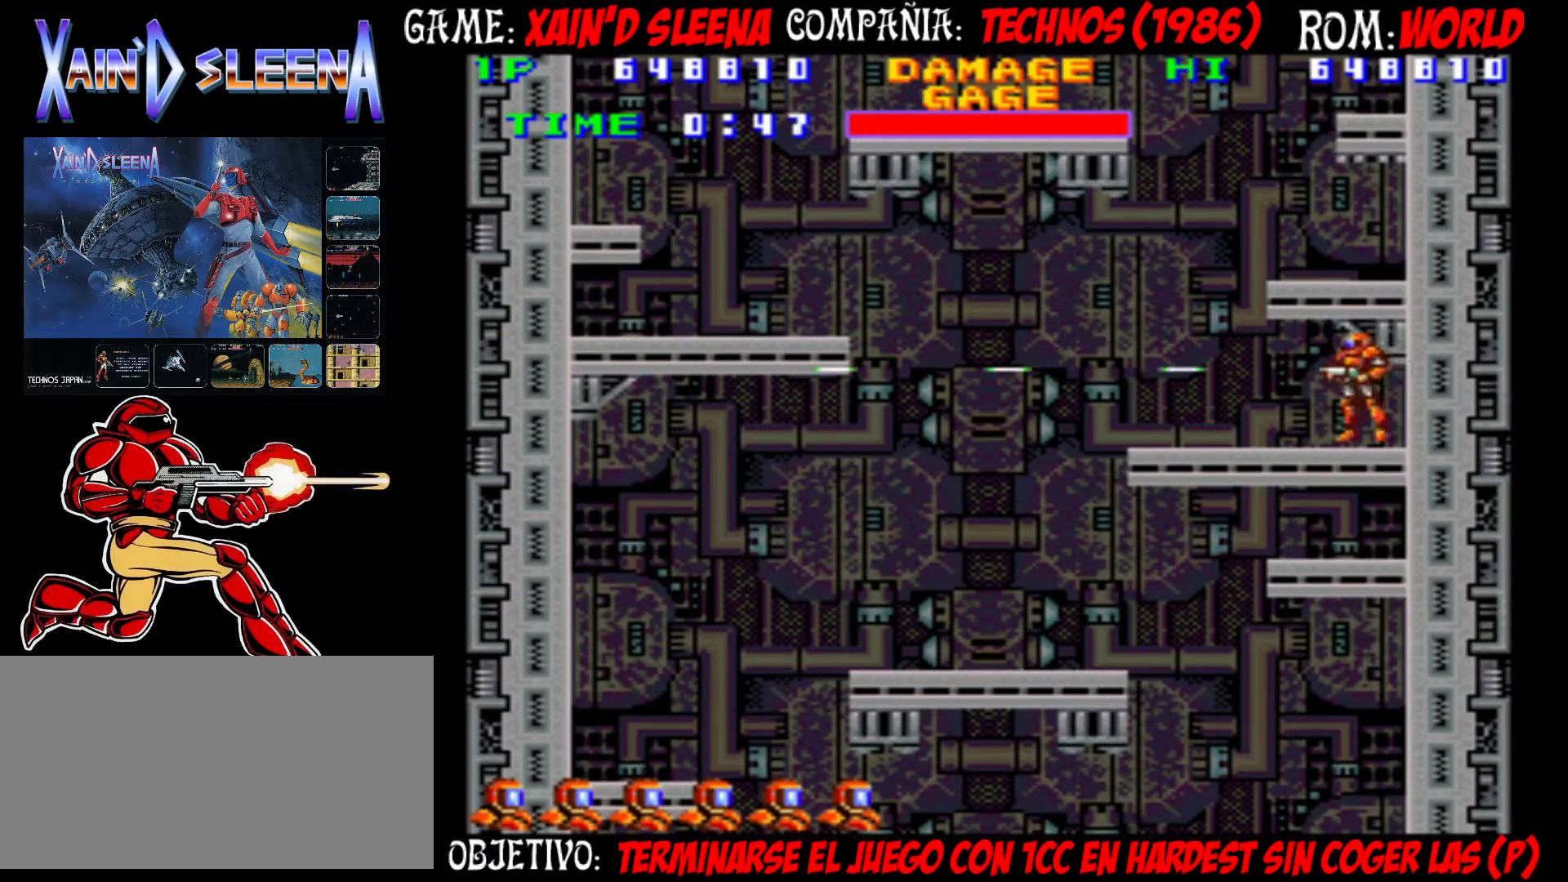
{"buttons": ["CROSS"], "left_stick": "center", "events": [[50, "CROSS", "up"], [117, "CROSS", "down"], [183, "CROSS", "up"], [217, "CROSS", "down"], [283, "CROSS", "up"], [350, "CROSS", "down"], [417, "CROSS", "up"], [483, "CROSS", "down"]]}
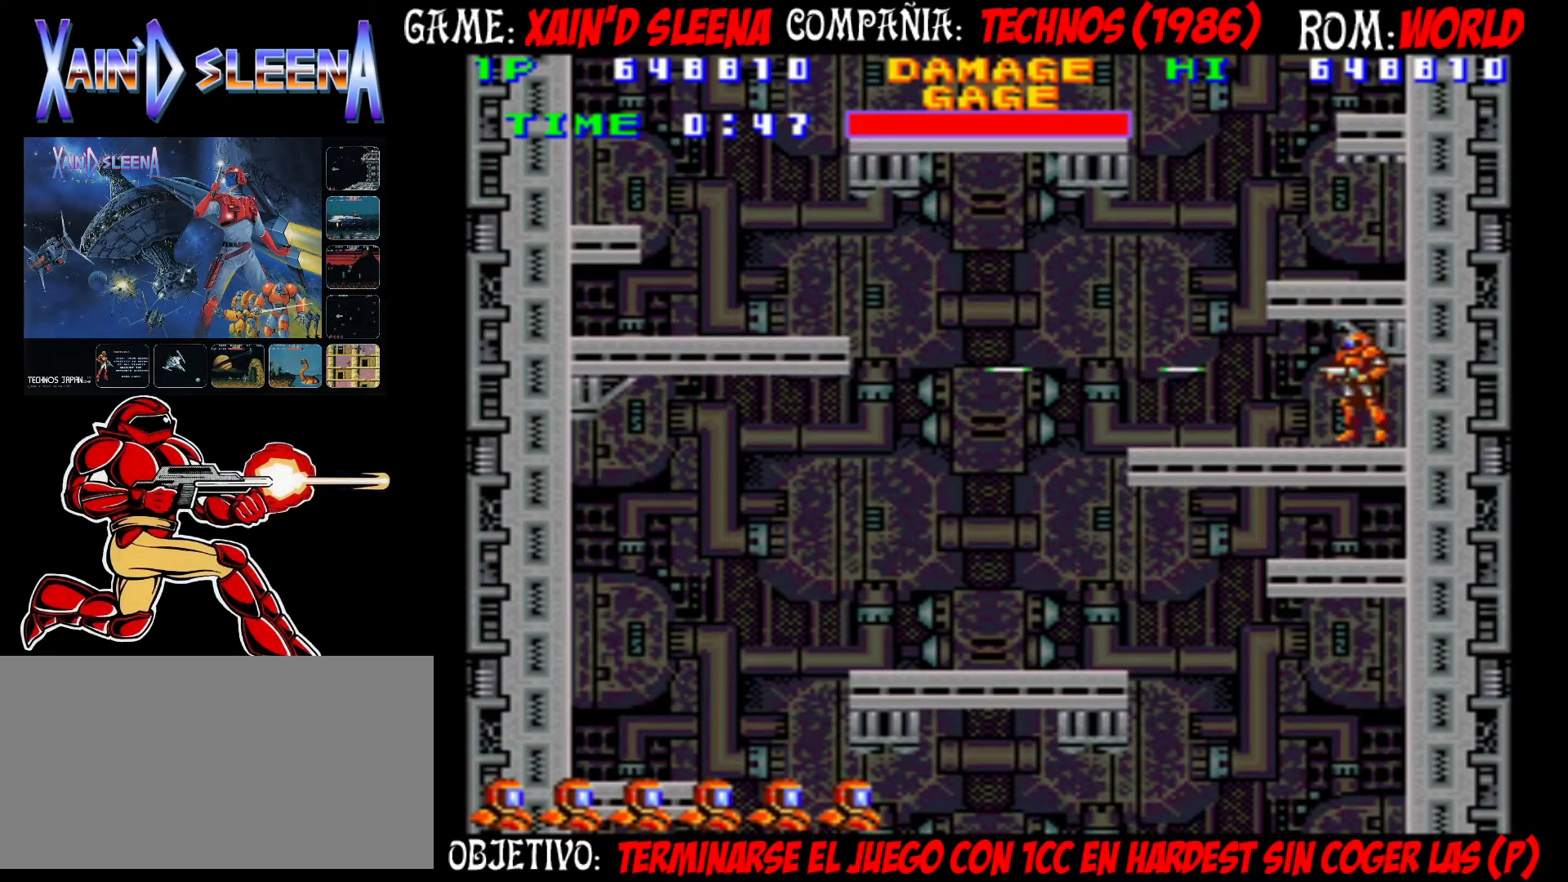
{"buttons": ["CROSS"], "left_stick": "center", "events": [[50, "CROSS", "up"], [117, "CROSS", "down"], [183, "CROSS", "up"], [250, "CROSS", "down"], [317, "CROSS", "up"], [383, "CROSS", "down"], [433, "CROSS", "up"], [500, "CROSS", "down"]]}
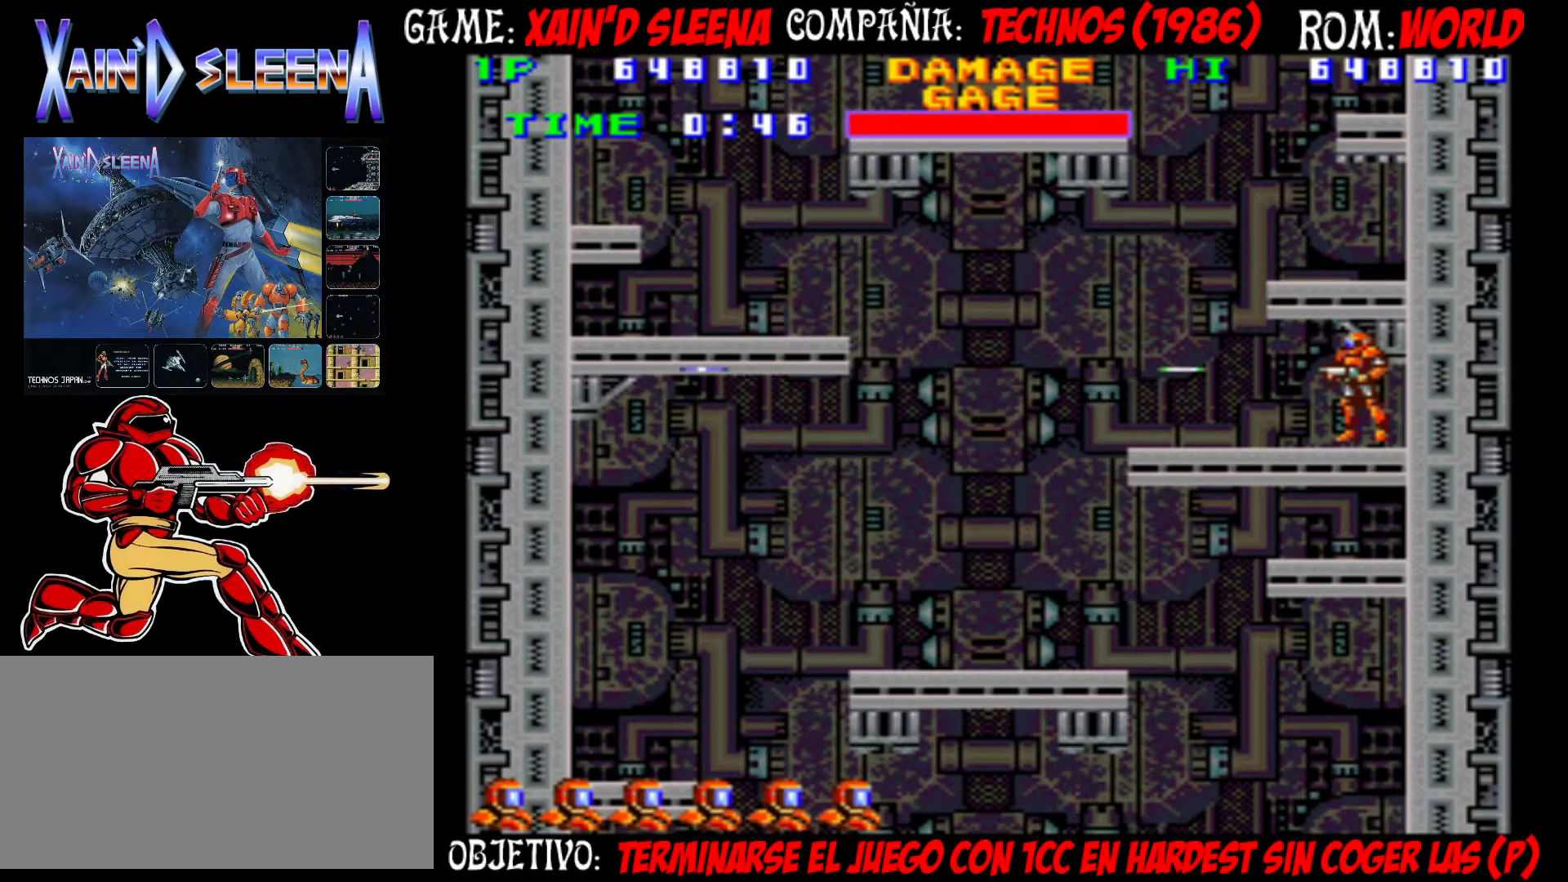
{"buttons": ["CIRCLE"], "left_stick": "center", "events": [[83, "CROSS", "up"], [117, "CROSS", "down"], [233, "CROSS", "up"], [500, "CIRCLE", "down"]]}
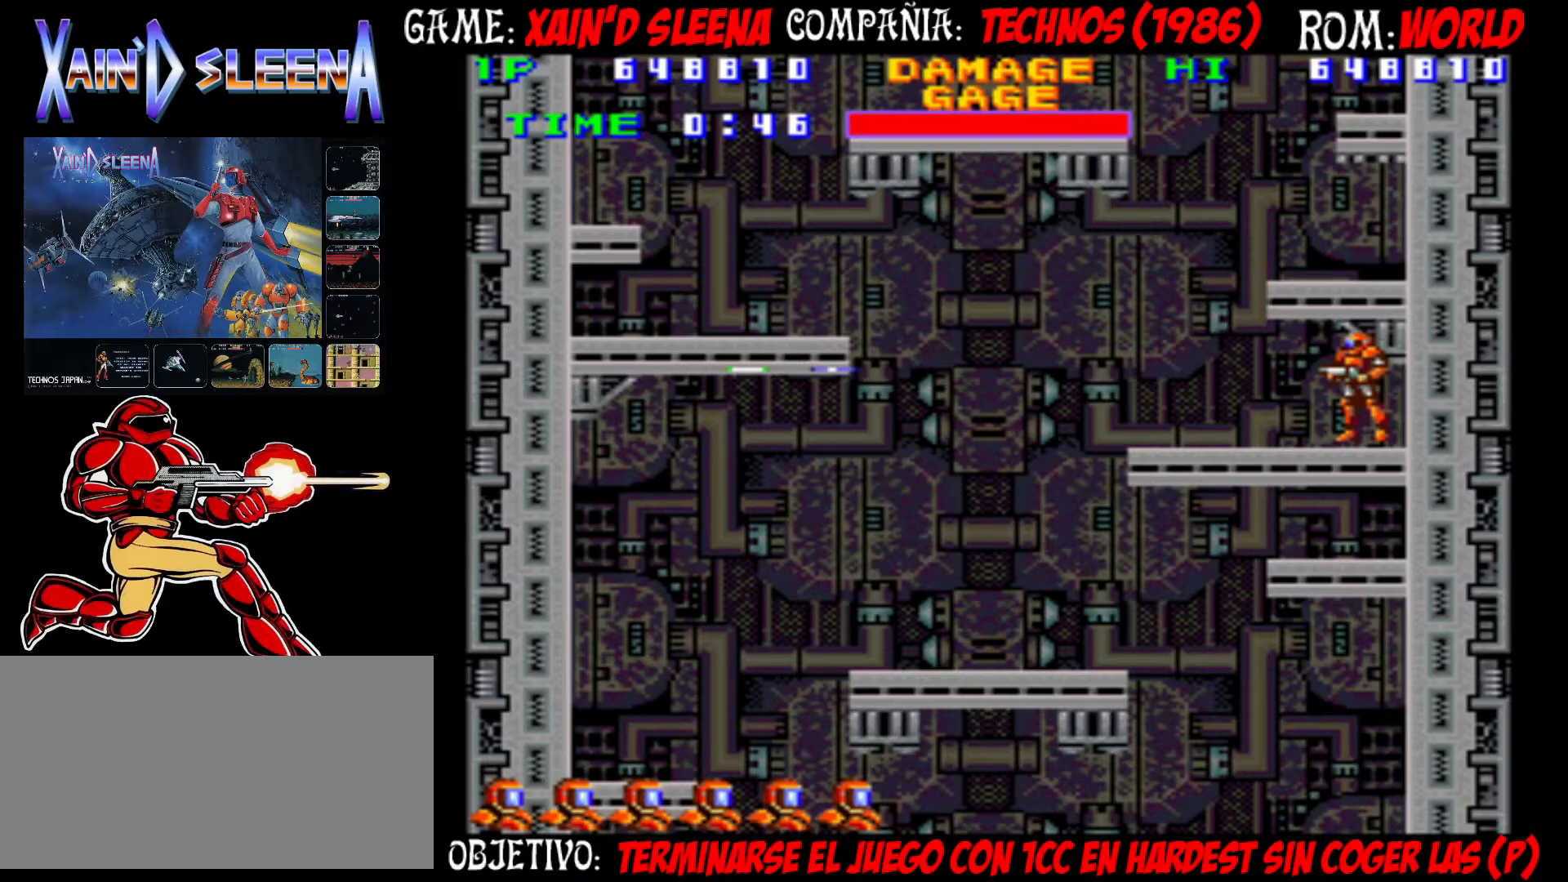
{"buttons": ["CROSS"], "left_stick": "center", "events": [[100, "CIRCLE", "up"], [267, "CIRCLE", "down"], [367, "CIRCLE", "up"], [467, "CROSS", "down"]]}
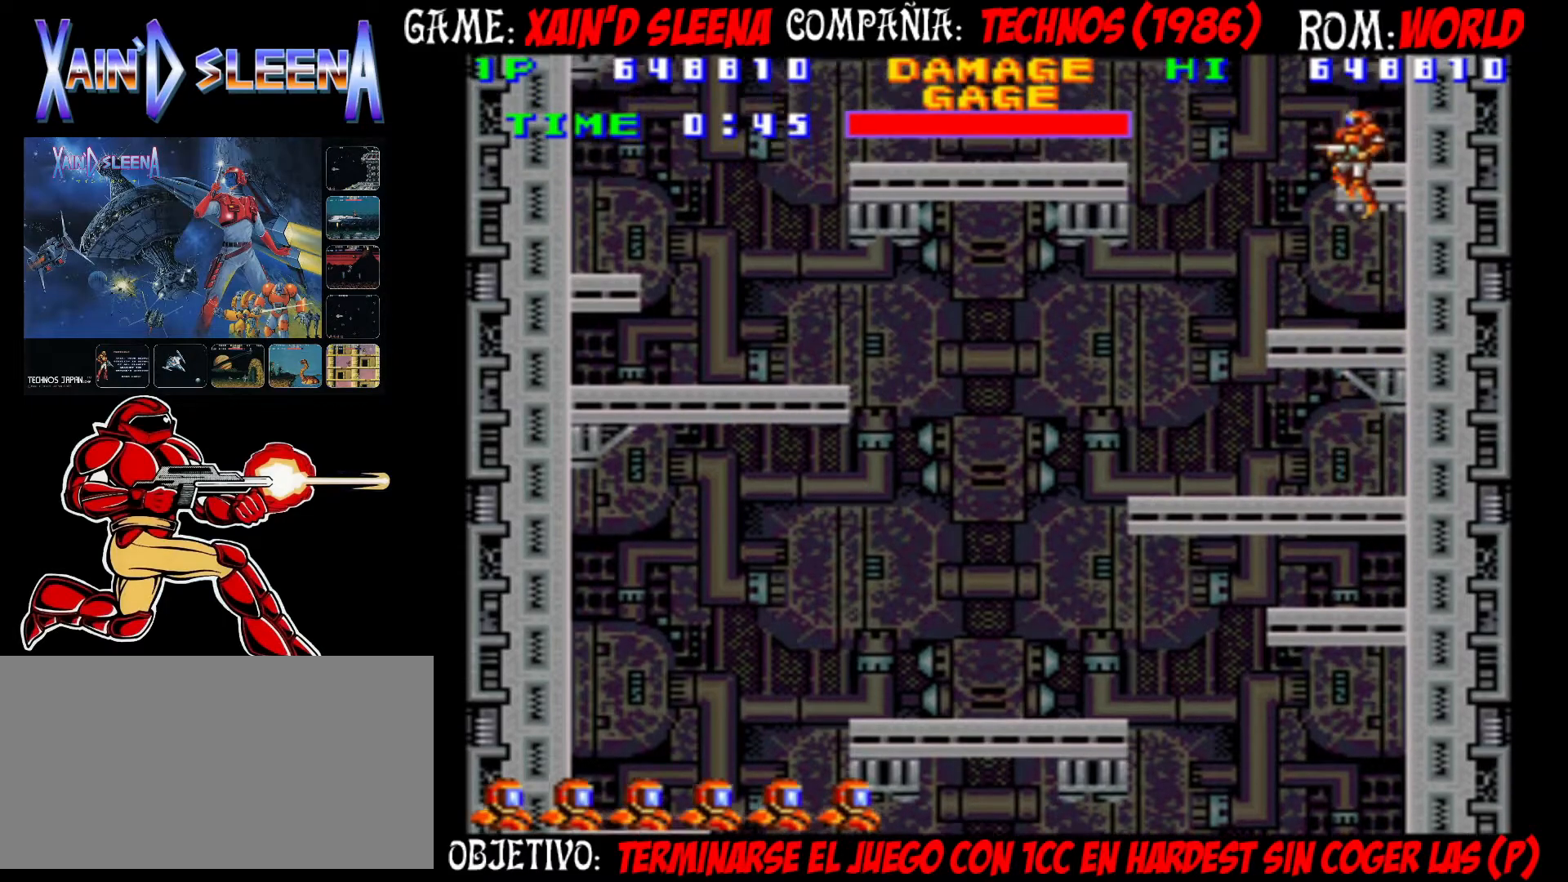
{"buttons": ["CROSS"], "left_stick": "center", "events": [[50, "CROSS", "up"], [133, "CROSS", "down"], [200, "CROSS", "up"], [283, "CROSS", "down"], [367, "CROSS", "up"], [450, "CROSS", "down"]]}
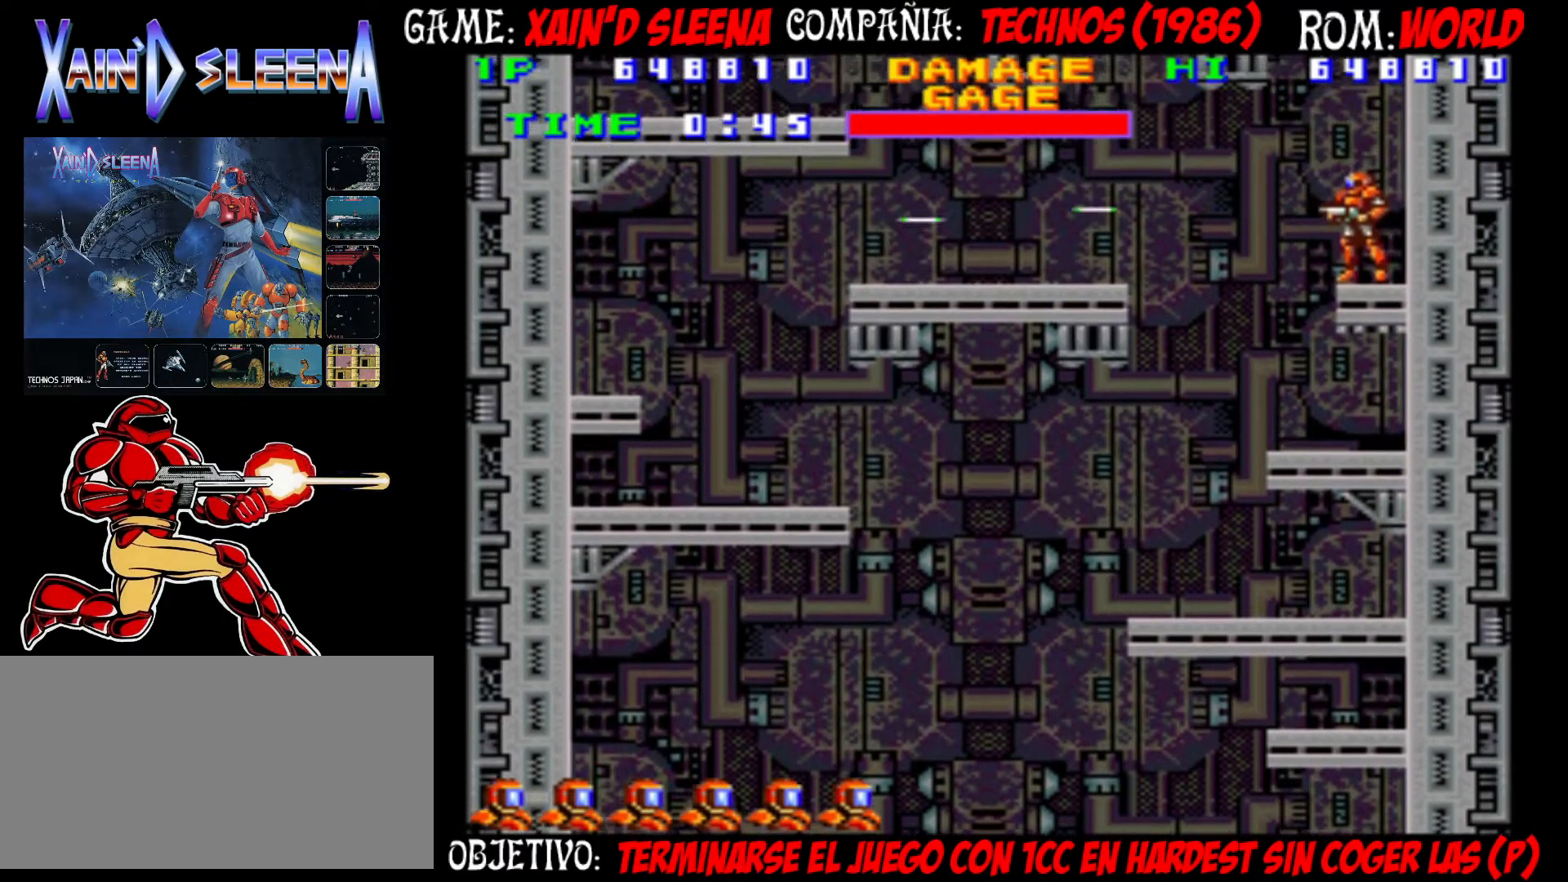
{"buttons": ["CROSS"], "left_stick": "center", "events": [[83, "CROSS", "up"], [150, "CROSS", "down"], [217, "CROSS", "up"], [283, "CROSS", "down"], [367, "CROSS", "up"], [433, "CROSS", "down"]]}
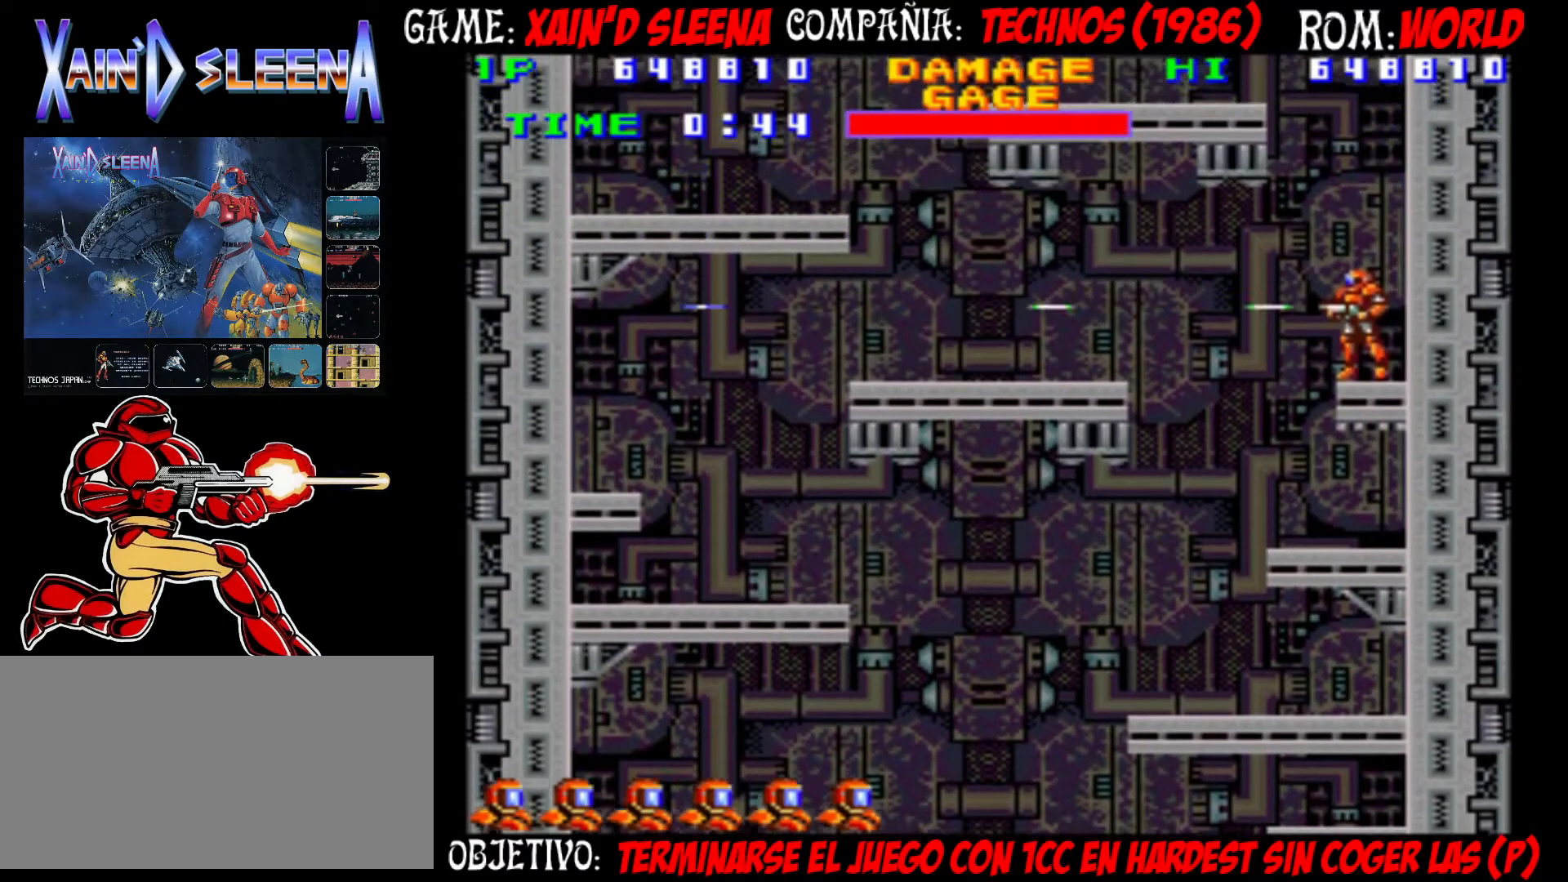
{"buttons": ["CIRCLE"], "left_stick": "left", "events": [[83, "CROSS", "up"], [233, "CIRCLE", "down"], [233, "left_stick", "left"], [350, "CIRCLE", "up"], [500, "CIRCLE", "down"]]}
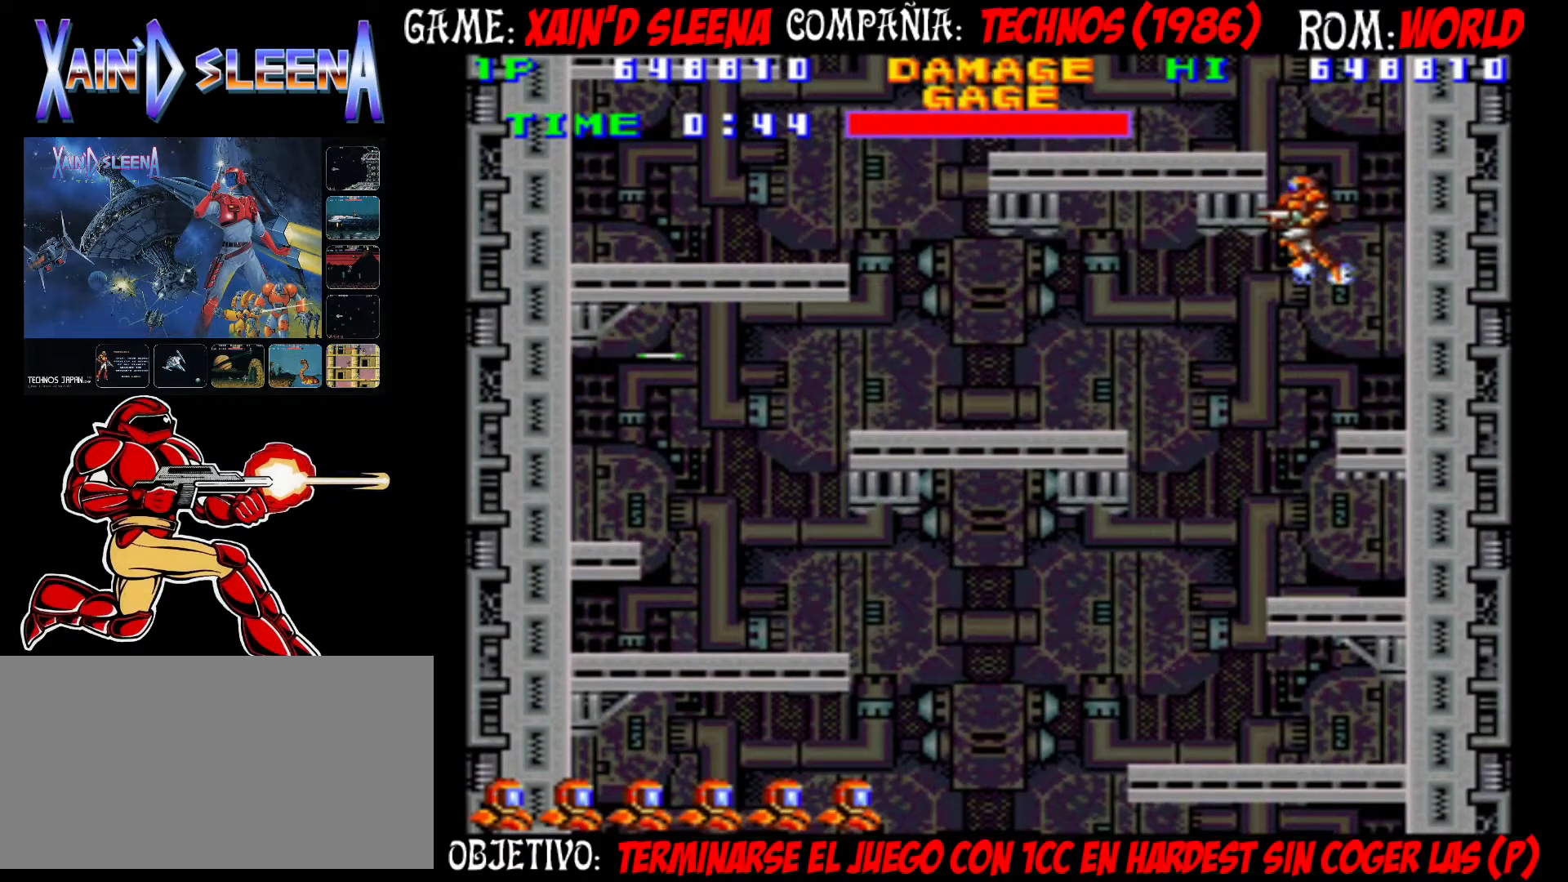
{"buttons": ["CROSS"], "left_stick": "left", "events": [[150, "CIRCLE", "up"], [300, "CROSS", "down"], [367, "CROSS", "up"], [467, "CROSS", "down"]]}
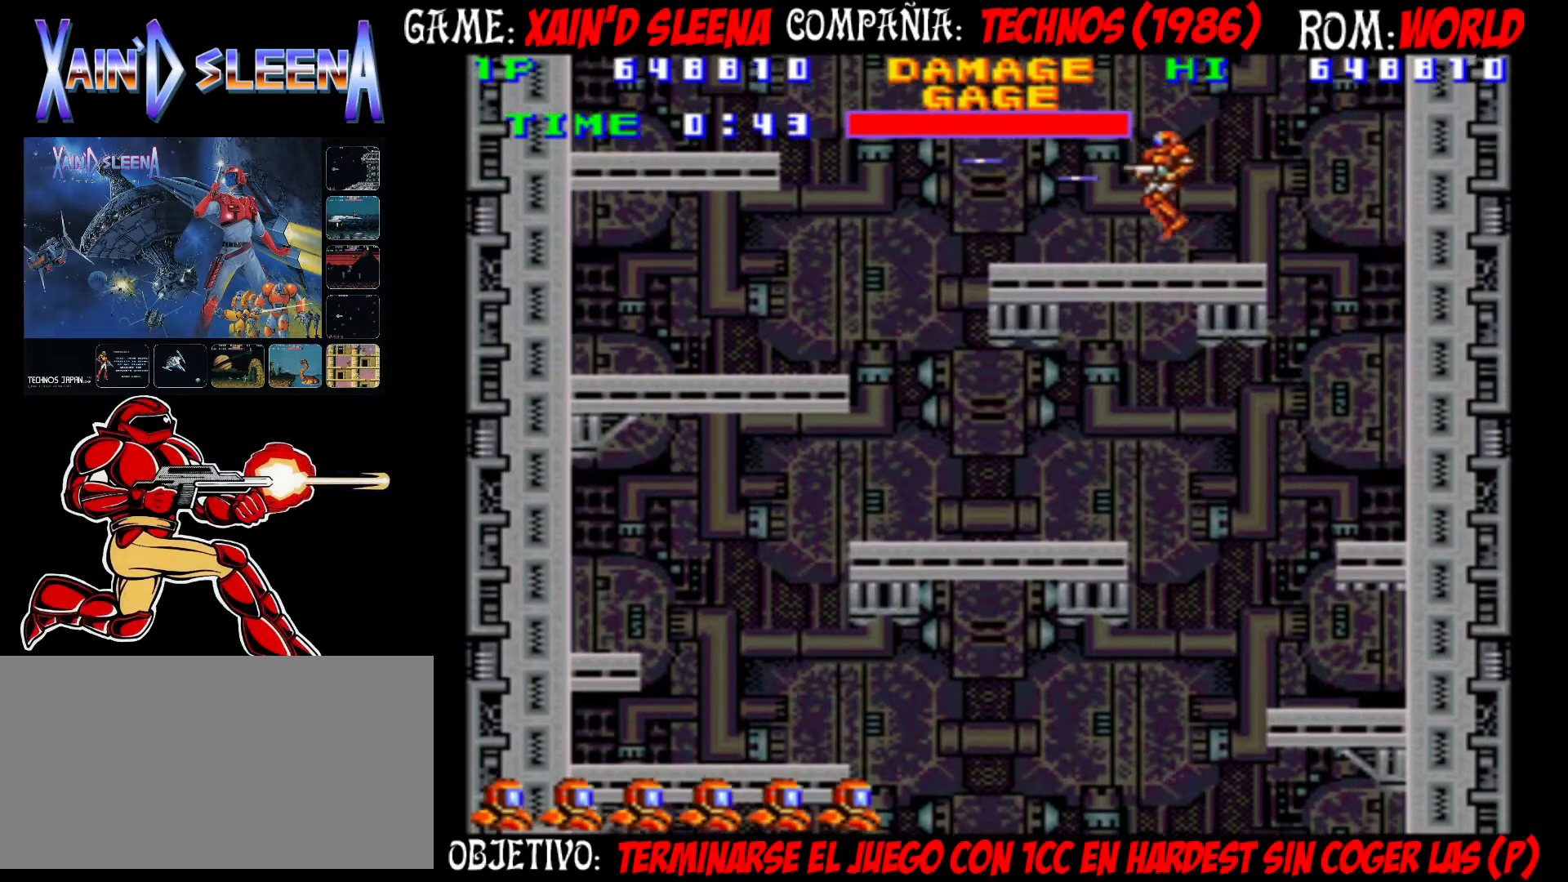
{"buttons": [], "left_stick": "center", "events": [[17, "CROSS", "up"], [117, "CROSS", "down"], [183, "CROSS", "up"], [250, "CROSS", "down"], [350, "CROSS", "up"], [417, "CROSS", "down"], [417, "left_stick", "center"], [500, "CROSS", "up"]]}